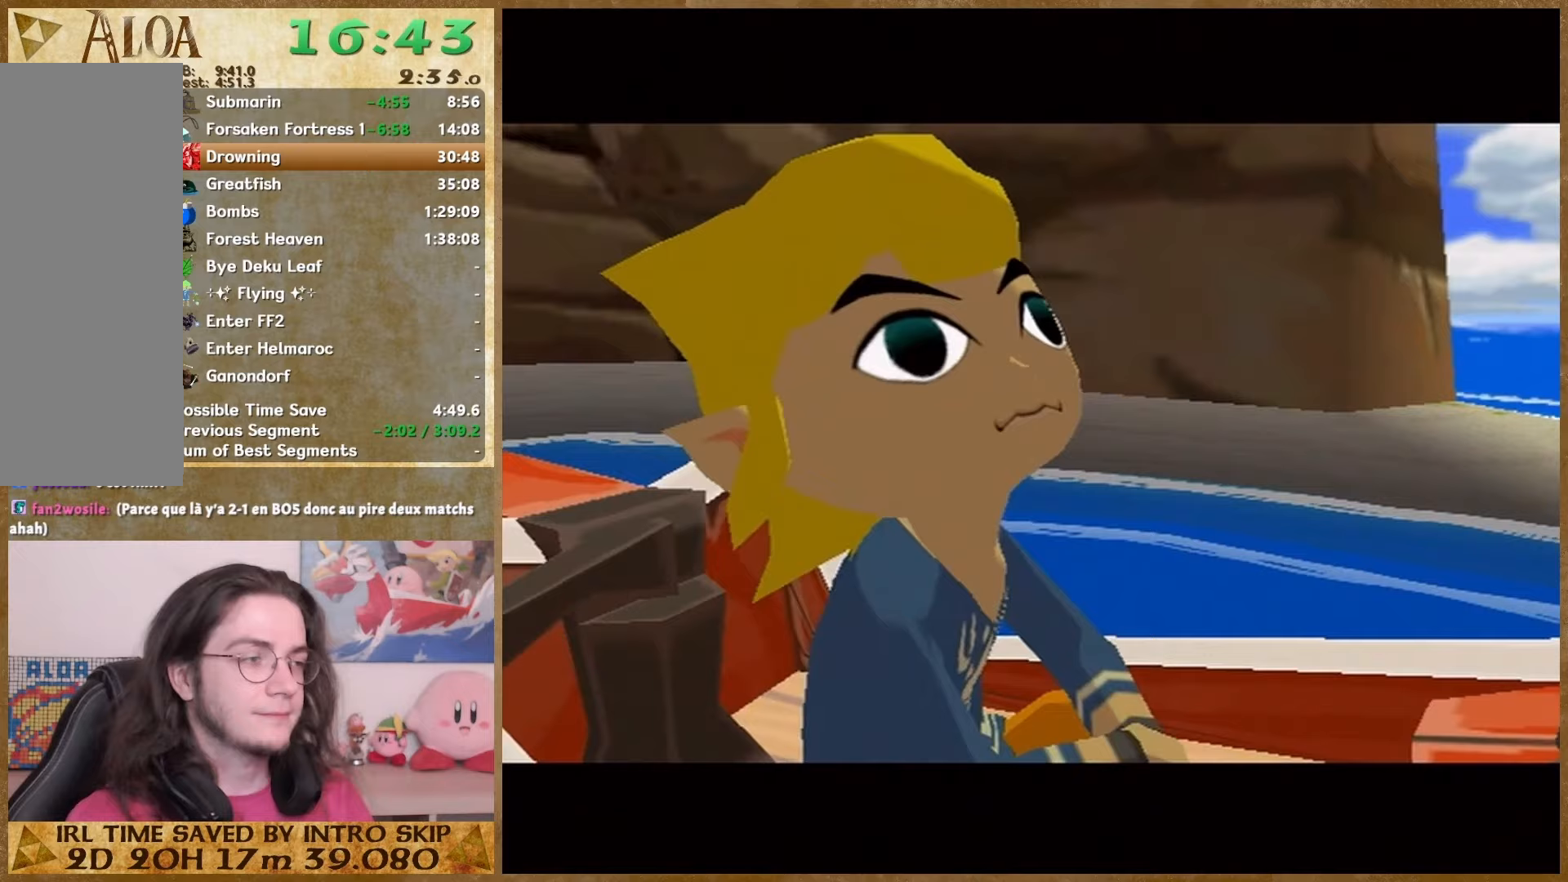
Gameplay with a controller (Nintendo layout); each line is a JSON object with the inputs held at the frame after it. "button_events" lists button changes between this image and that frame as [ms after this image, input, new state], when the widget could be followed in between (sticks are given only as held states). Not read: A HOME L2 L3 R3 SELECT START.
{"buttons": [], "left_stick": "center", "right_stick": "center", "button_events": [[33, "B", "down"], [100, "B", "up"], [200, "B", "down"], [300, "B", "up"], [367, "B", "down"], [433, "B", "up"]]}
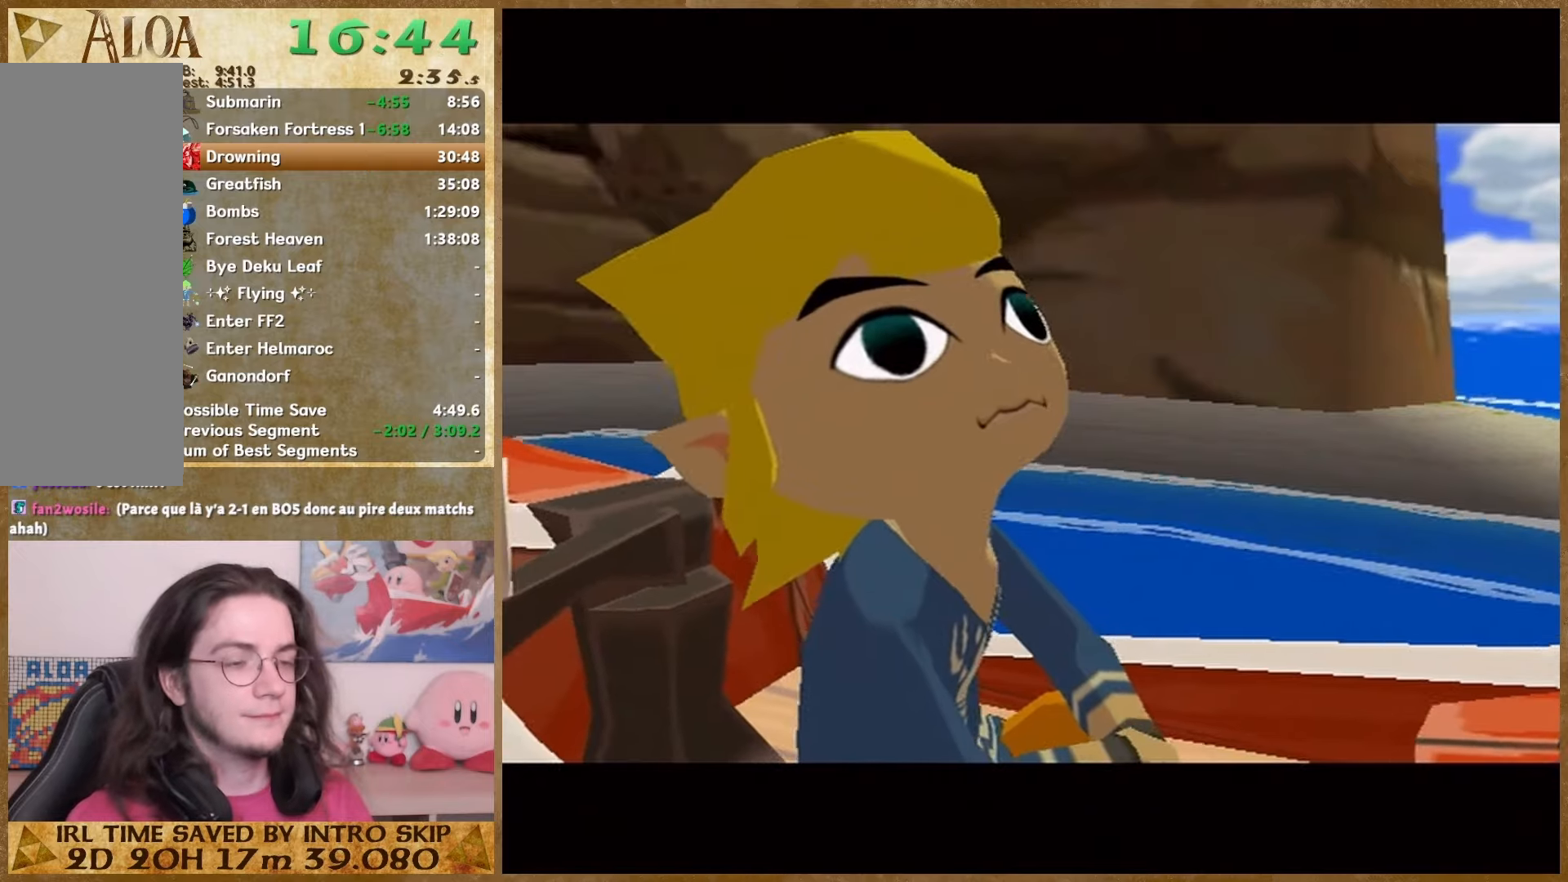
{"buttons": [], "left_stick": "center", "right_stick": "center", "button_events": [[33, "B", "down"], [100, "B", "up"], [200, "B", "down"], [300, "B", "up"], [367, "B", "down"], [433, "B", "up"]]}
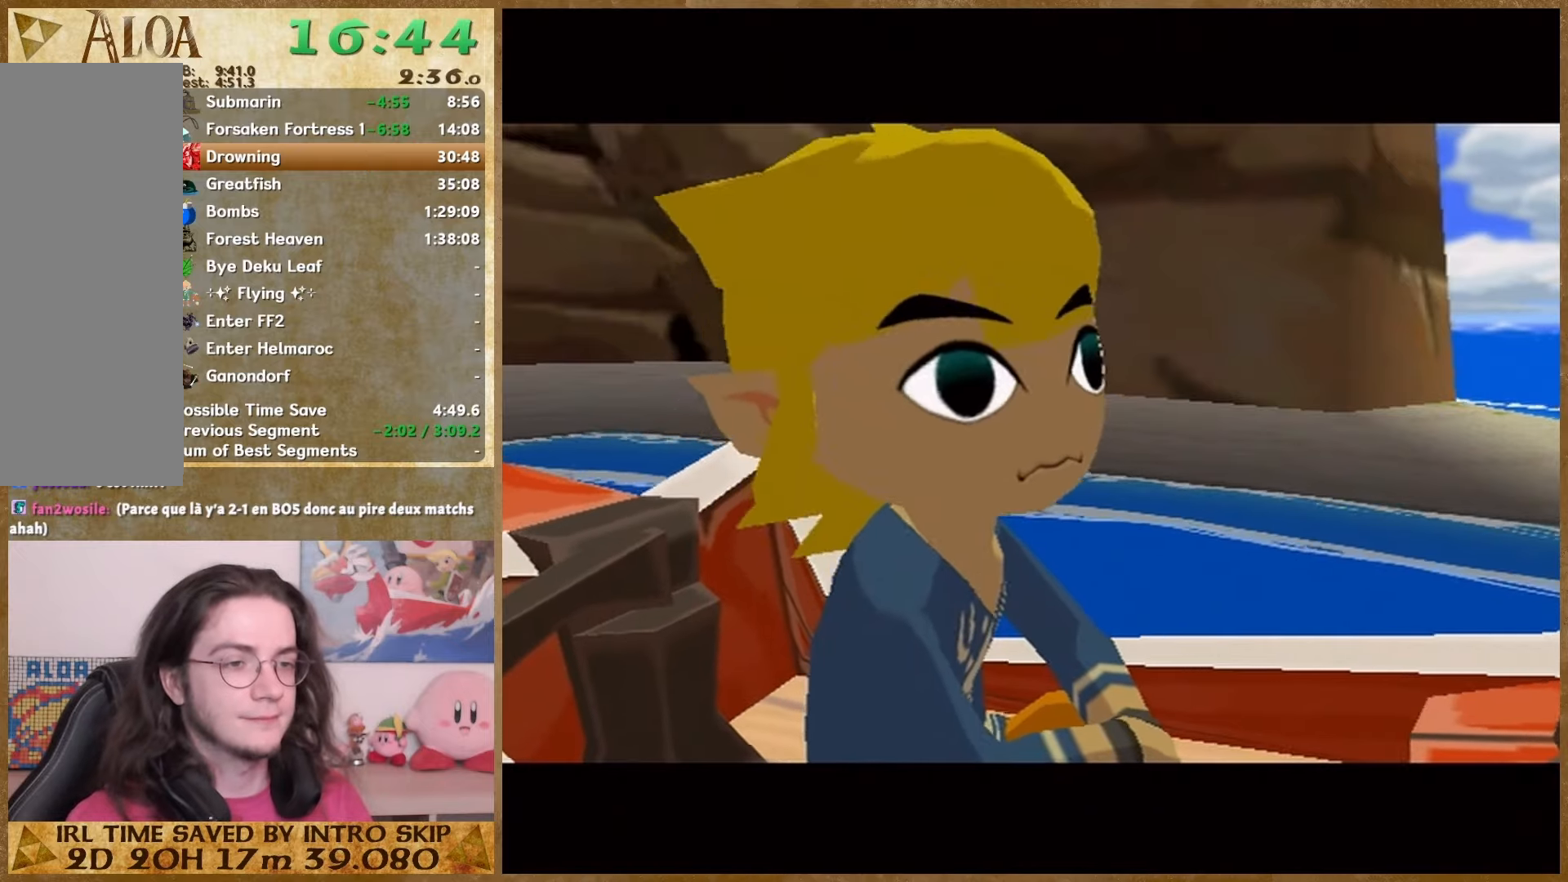
{"buttons": [], "left_stick": "center", "right_stick": "center", "button_events": [[33, "B", "down"], [133, "B", "up"], [200, "B", "down"], [433, "B", "up"]]}
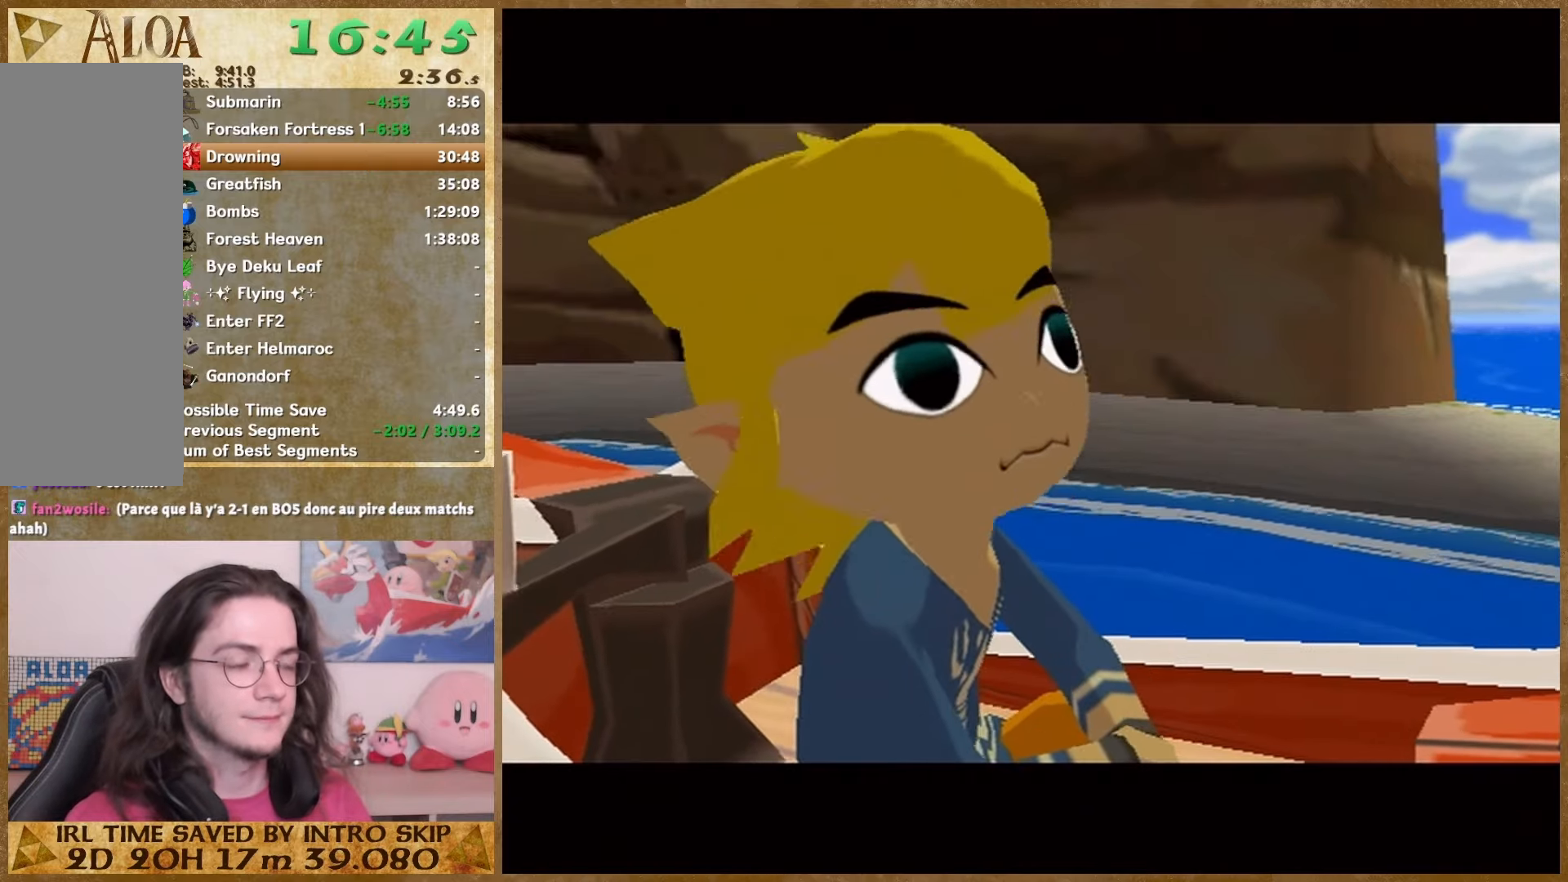
{"buttons": ["B"], "left_stick": "center", "right_stick": "center", "button_events": [[33, "B", "down"], [100, "B", "up"], [200, "B", "down"], [300, "B", "up"], [367, "B", "down"], [433, "B", "up"], [500, "B", "down"]]}
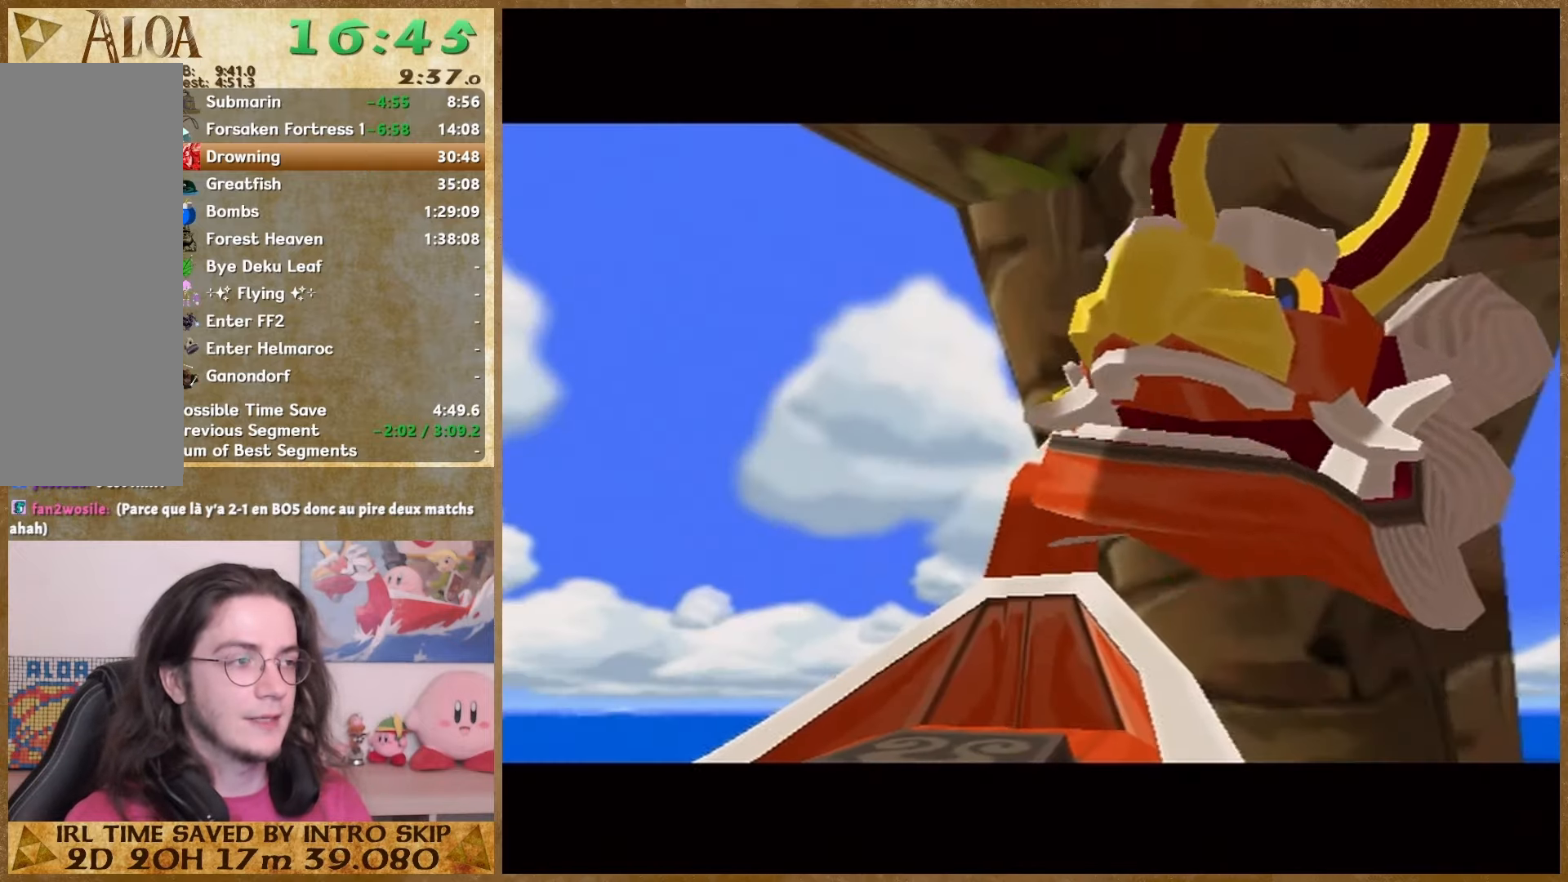
{"buttons": [], "left_stick": "center", "right_stick": "center", "button_events": [[100, "B", "up"], [200, "B", "down"], [267, "B", "up"]]}
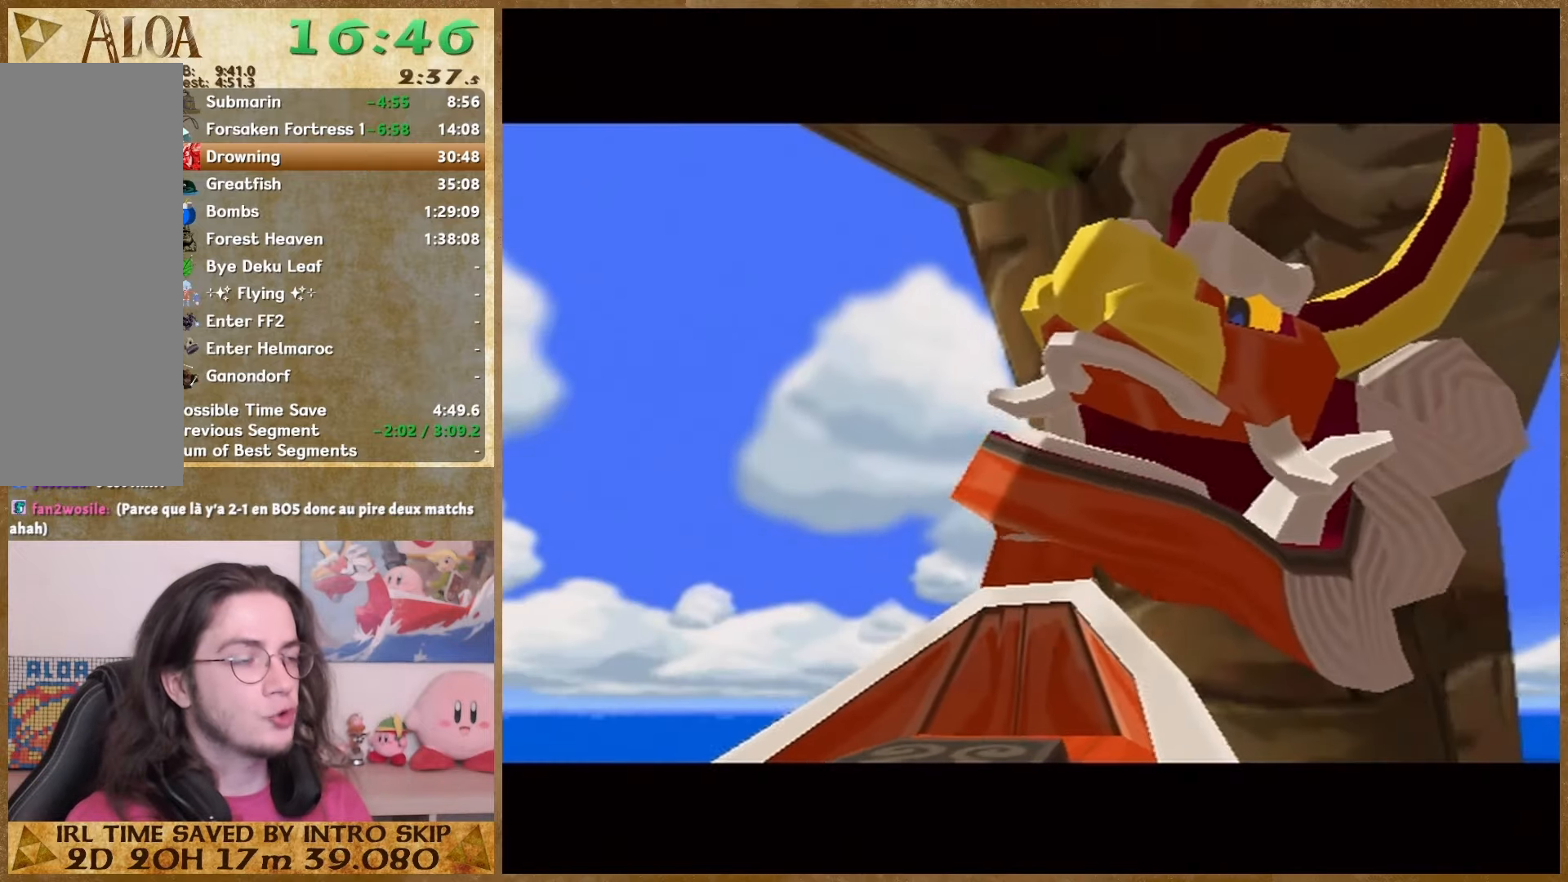
{"buttons": ["B"], "left_stick": "center", "right_stick": "center", "button_events": [[33, "B", "down"], [100, "B", "up"], [367, "B", "down"], [433, "B", "up"], [500, "B", "down"]]}
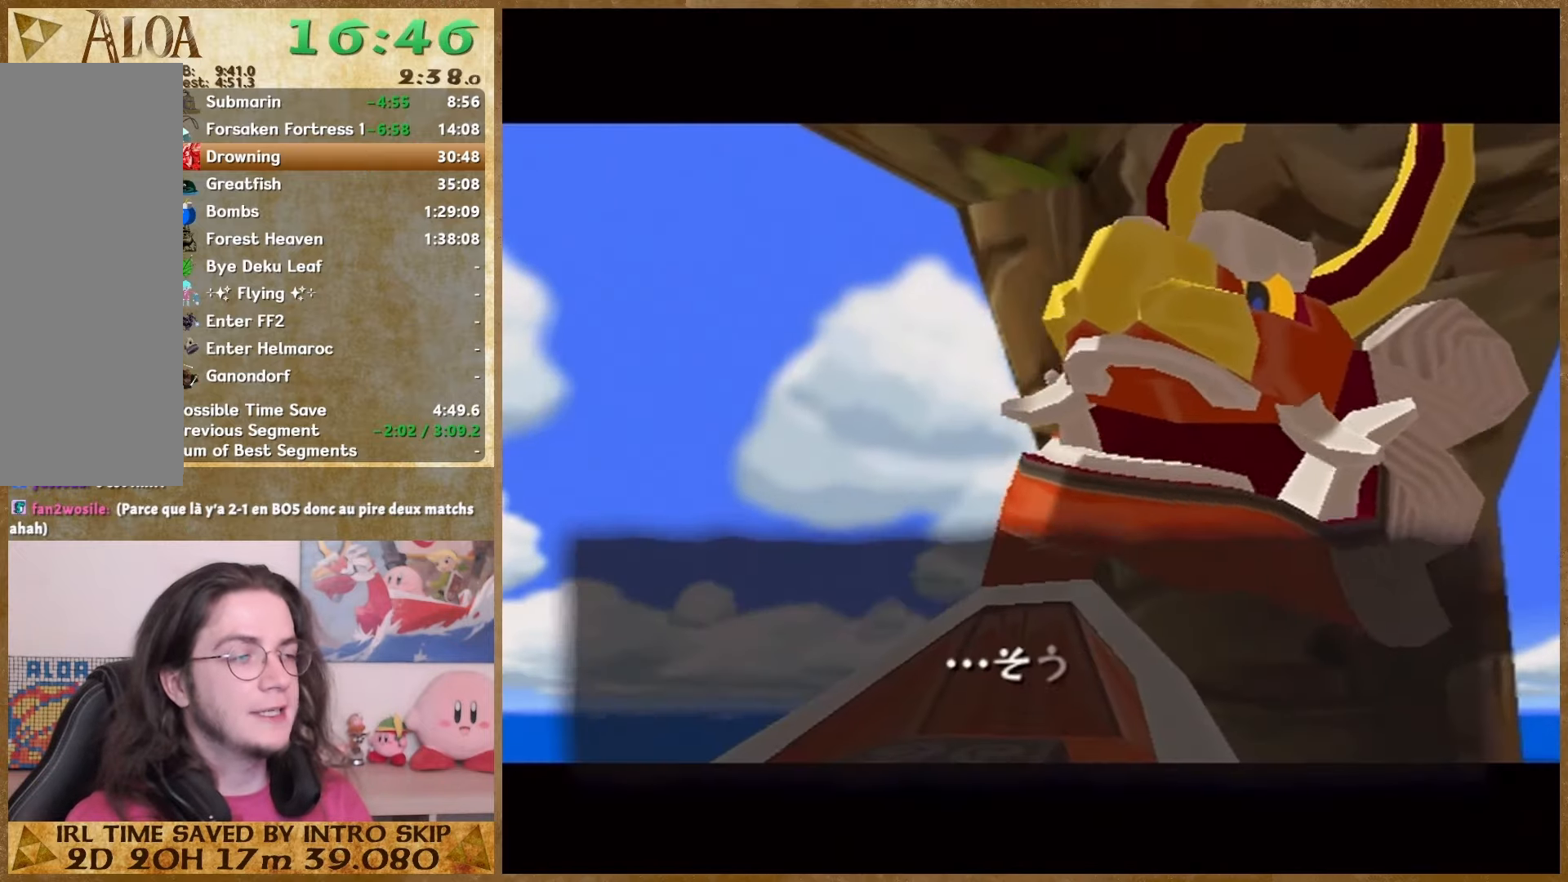
{"buttons": [], "left_stick": "center", "right_stick": "center", "button_events": [[100, "B", "up"], [200, "B", "down"], [300, "B", "up"], [367, "B", "down"], [467, "B", "up"]]}
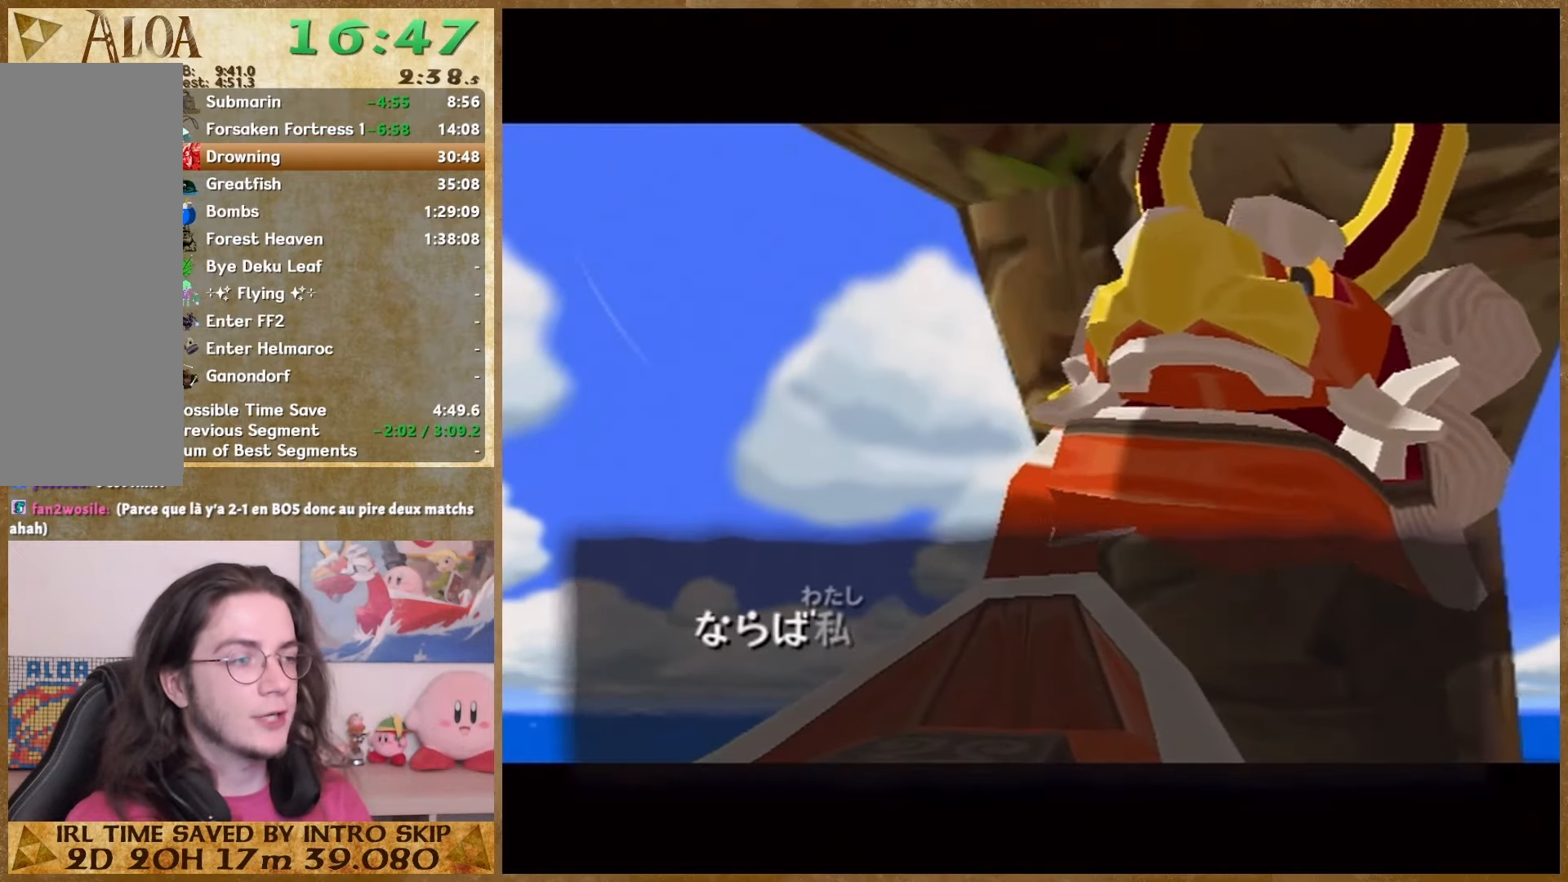
{"buttons": ["B"], "left_stick": "center", "right_stick": "center", "button_events": [[33, "B", "down"], [100, "B", "up"], [200, "B", "down"], [300, "B", "up"], [367, "B", "down"]]}
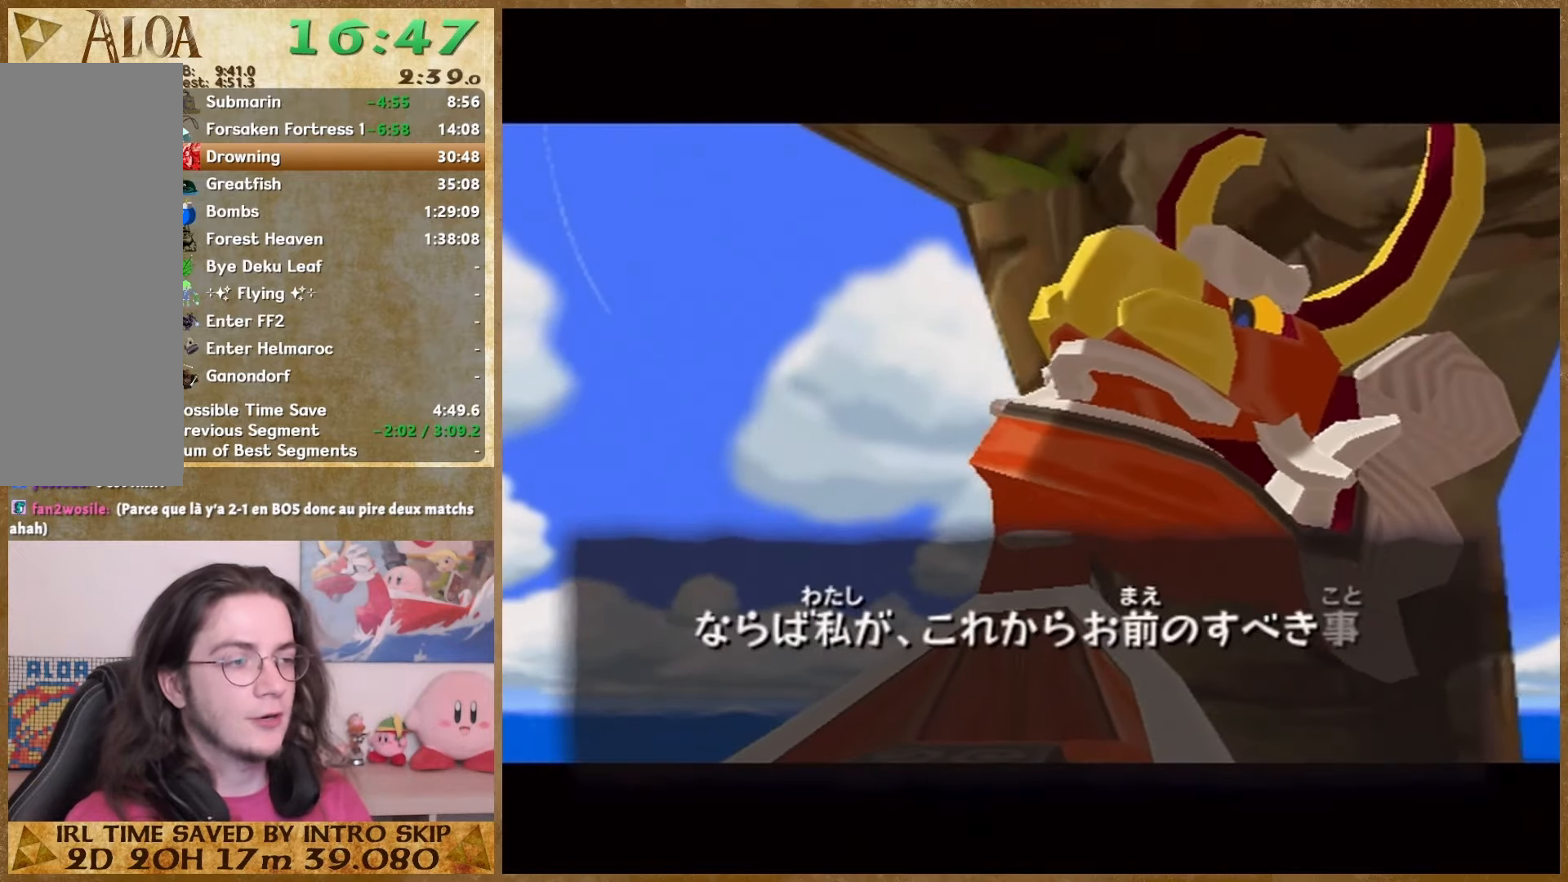
{"buttons": ["B"], "left_stick": "center", "right_stick": "center", "button_events": [[100, "B", "up"], [200, "B", "down"], [300, "B", "up"], [500, "B", "down"]]}
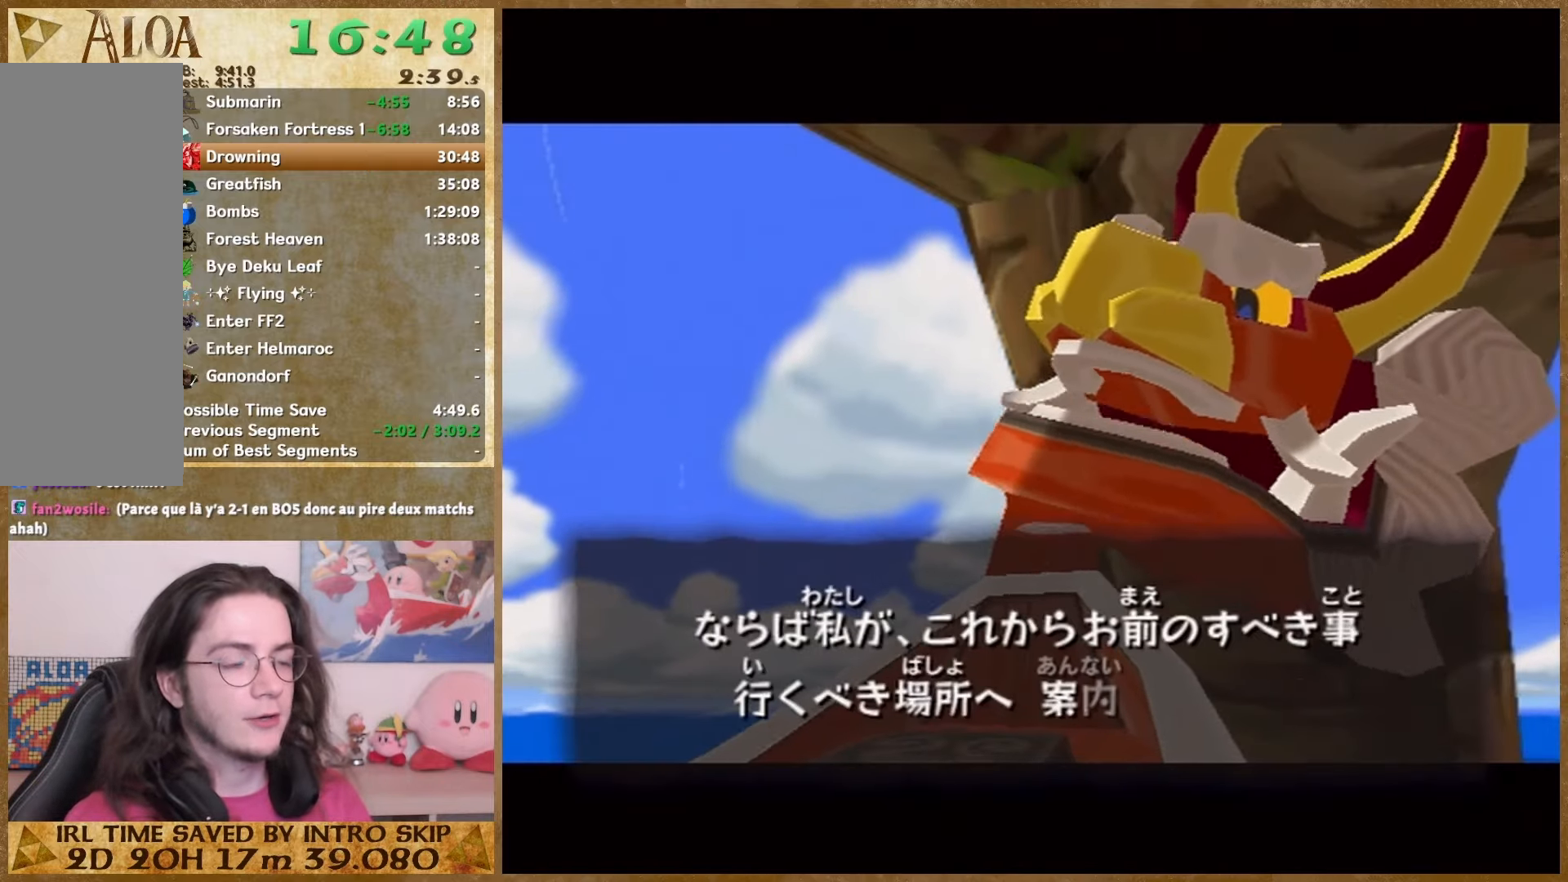
{"buttons": ["B"], "left_stick": "center", "right_stick": "center", "button_events": [[100, "B", "up"], [167, "B", "down"], [267, "B", "up"], [333, "B", "down"], [400, "B", "up"], [500, "B", "down"]]}
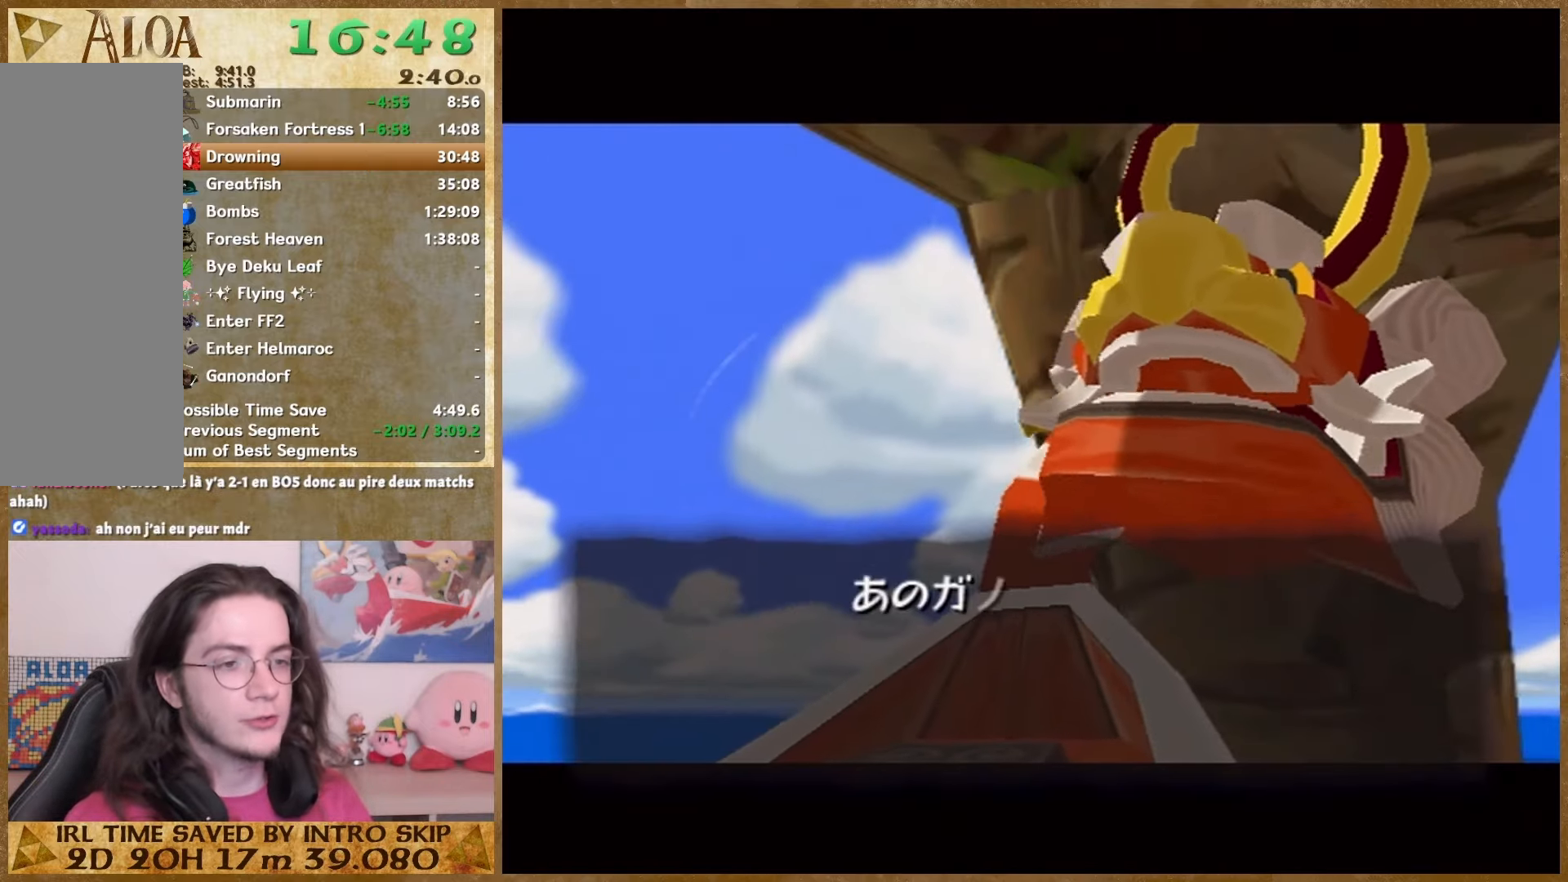
{"buttons": ["B"], "left_stick": "center", "right_stick": "center", "button_events": [[67, "B", "up"], [167, "B", "down"], [233, "B", "up"], [367, "B", "down"], [433, "B", "up"], [500, "B", "down"]]}
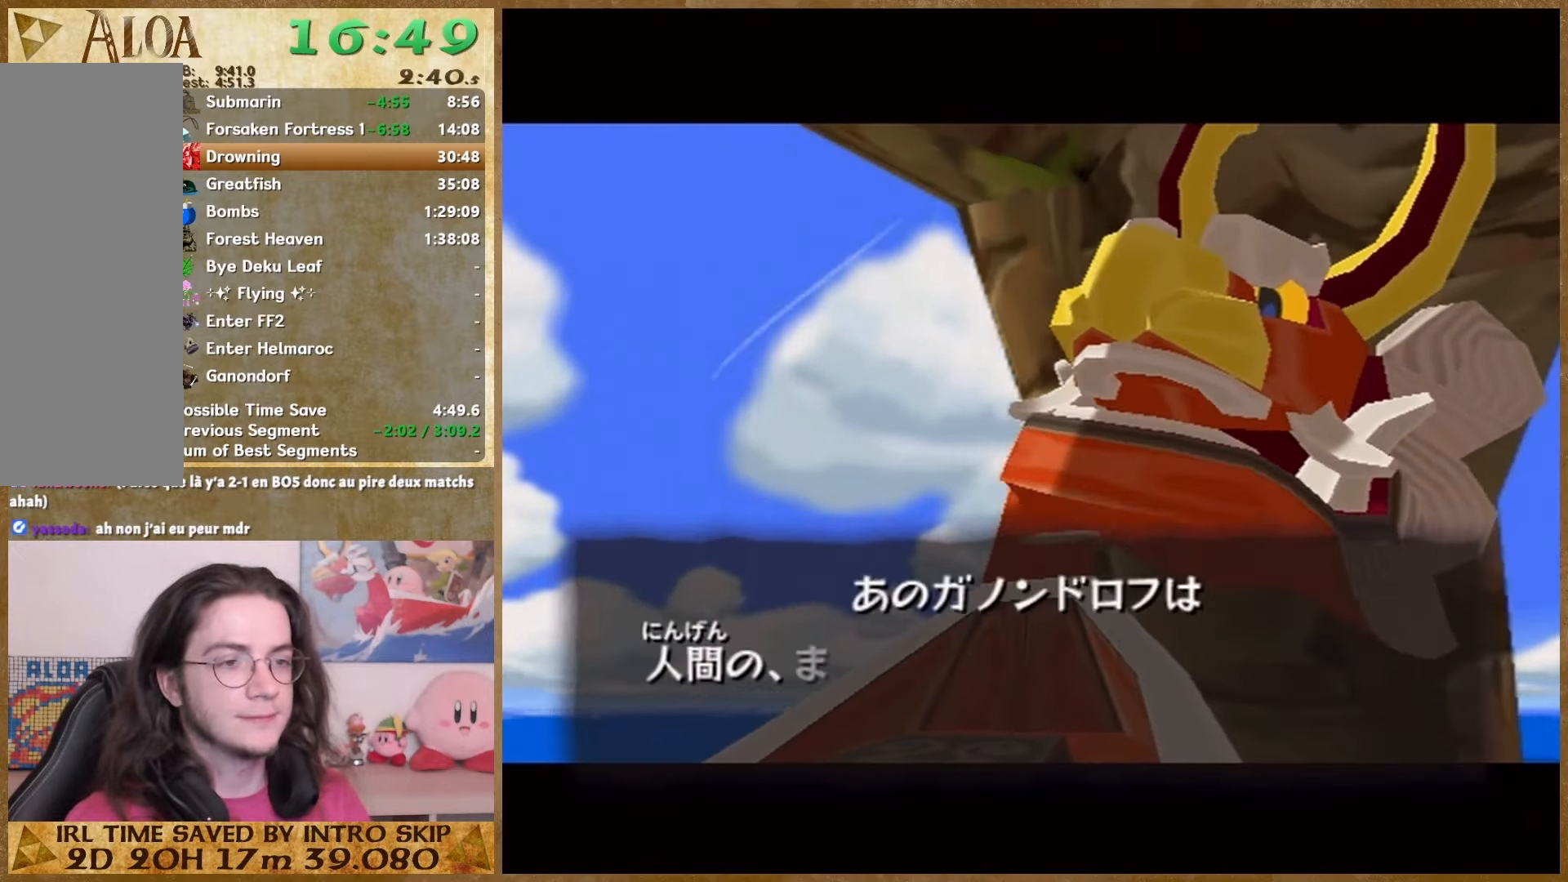
{"buttons": ["B"], "left_stick": "center", "right_stick": "center", "button_events": [[67, "B", "up"], [200, "B", "down"], [300, "B", "up"], [367, "B", "down"], [433, "B", "up"], [500, "B", "down"]]}
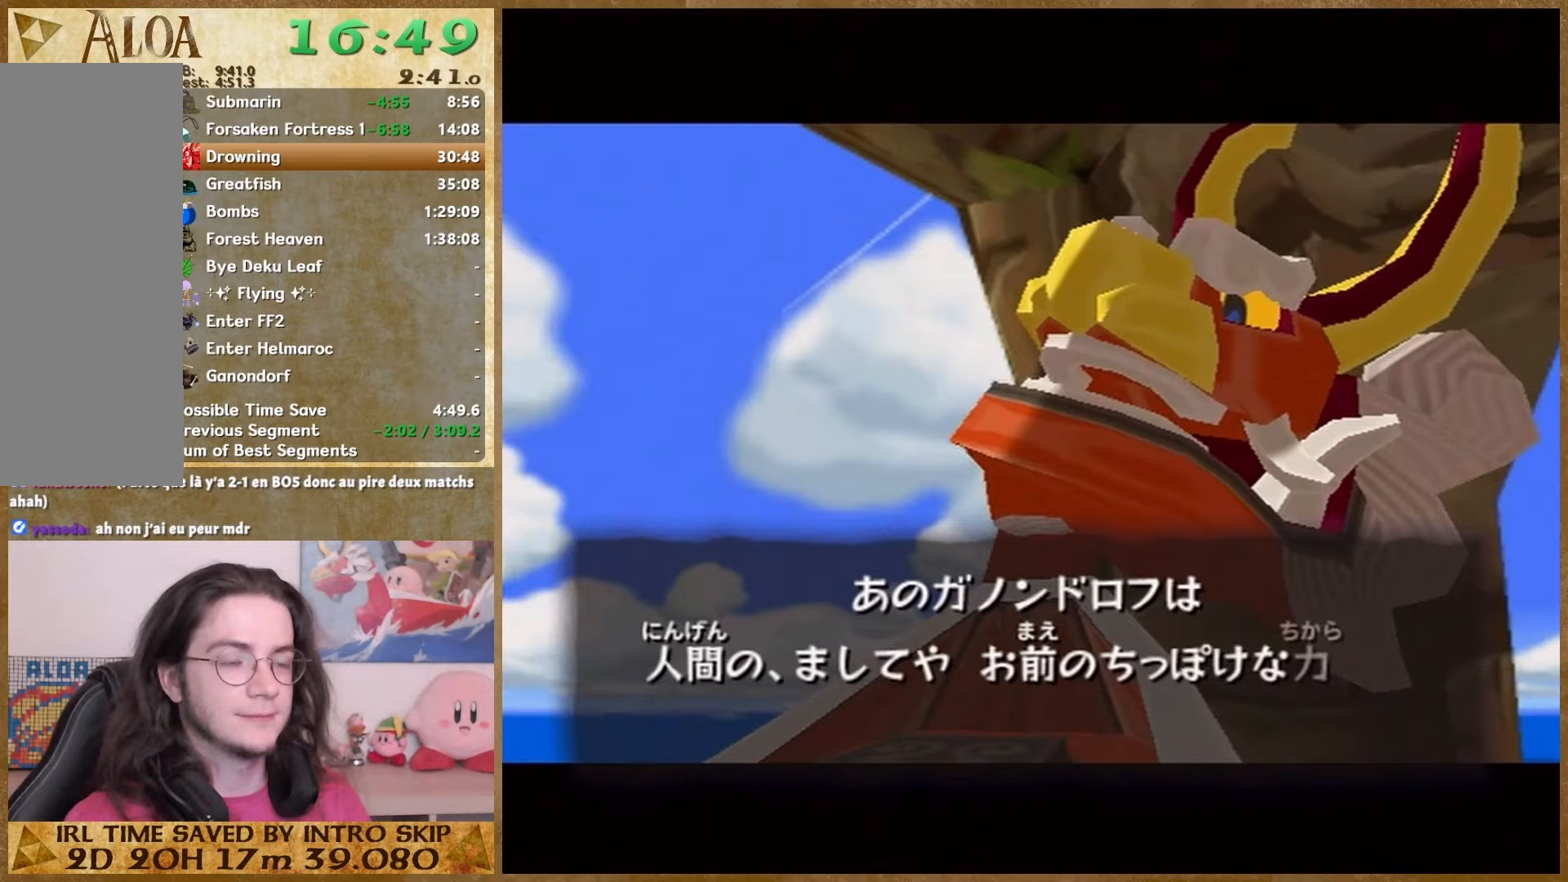
{"buttons": ["B"], "left_stick": "center", "right_stick": "center", "button_events": [[67, "B", "up"], [333, "B", "down"], [400, "B", "up"], [467, "B", "down"]]}
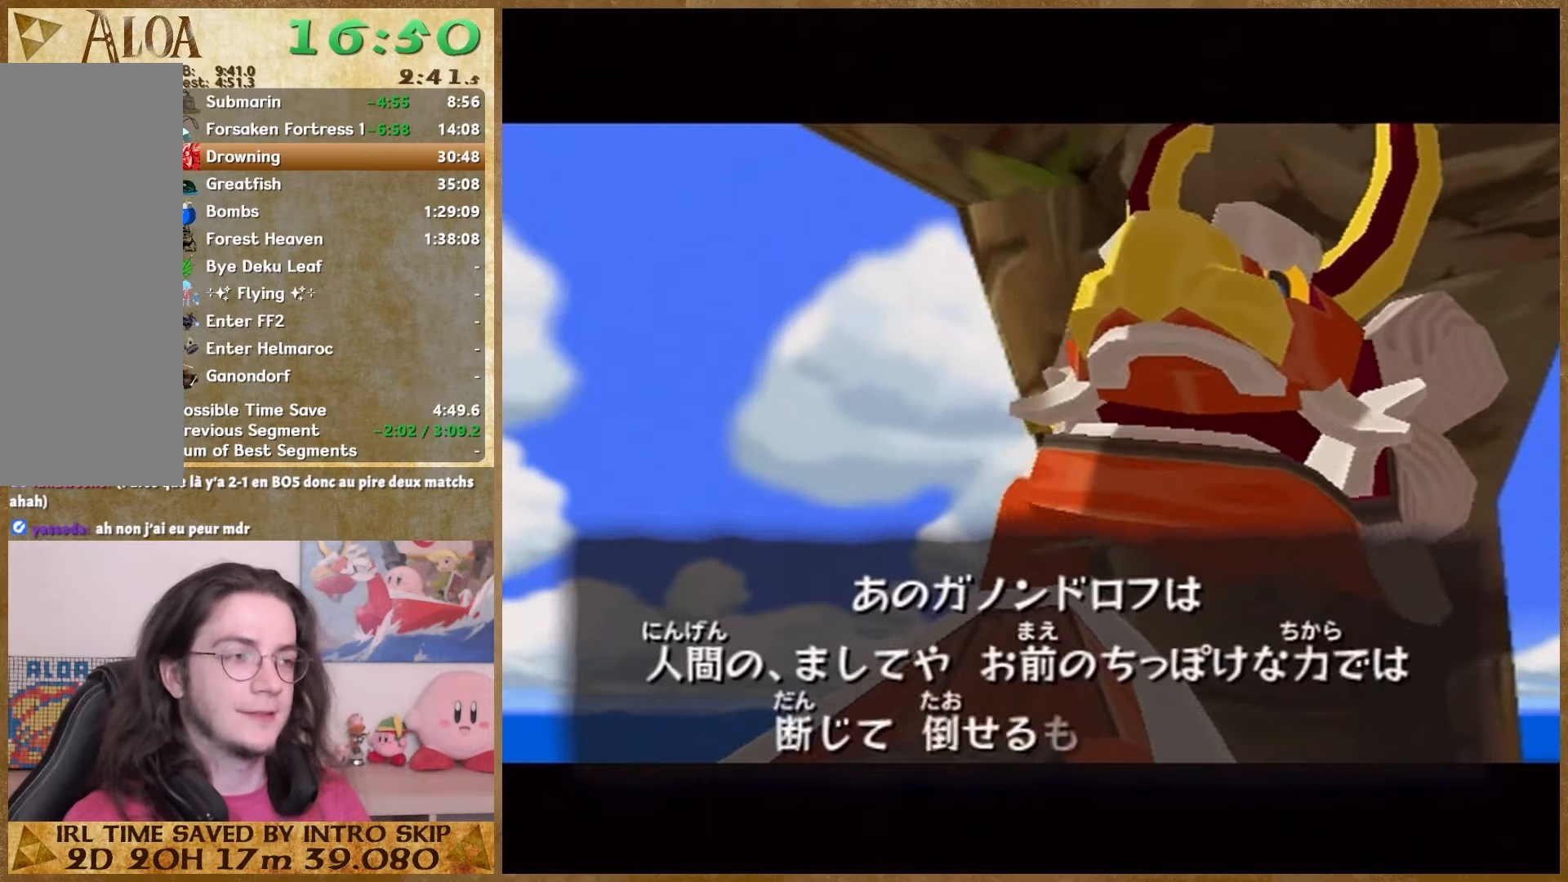
{"buttons": ["B"], "left_stick": "center", "right_stick": "center", "button_events": [[33, "B", "up"], [133, "B", "down"], [200, "B", "up"], [467, "B", "down"]]}
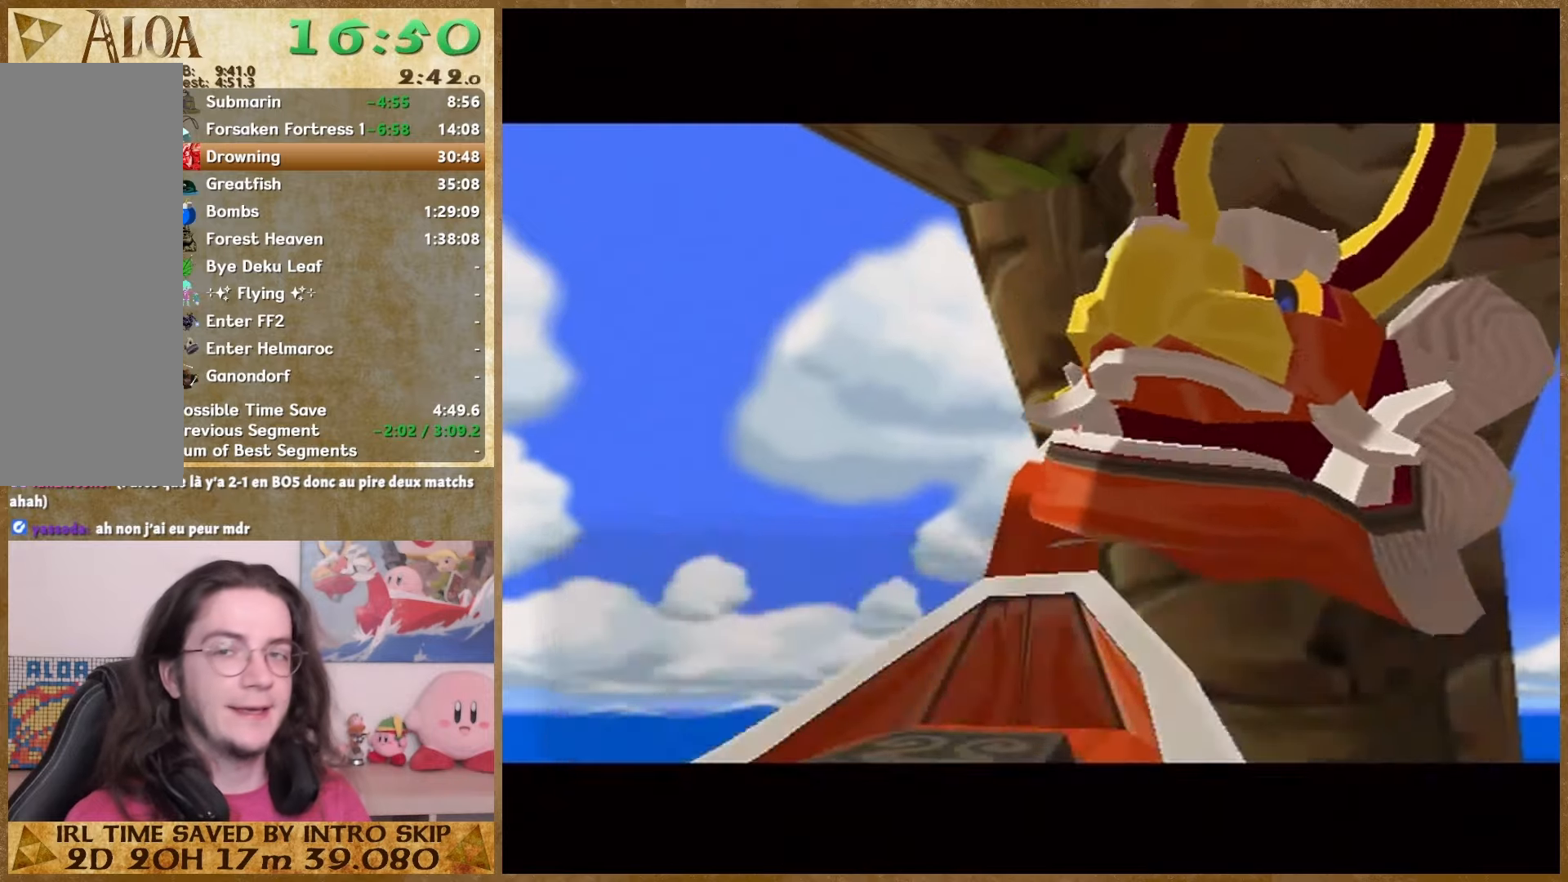
{"buttons": ["B"], "left_stick": "center", "right_stick": "center", "button_events": [[67, "B", "up"], [133, "B", "down"], [200, "B", "up"], [467, "B", "down"]]}
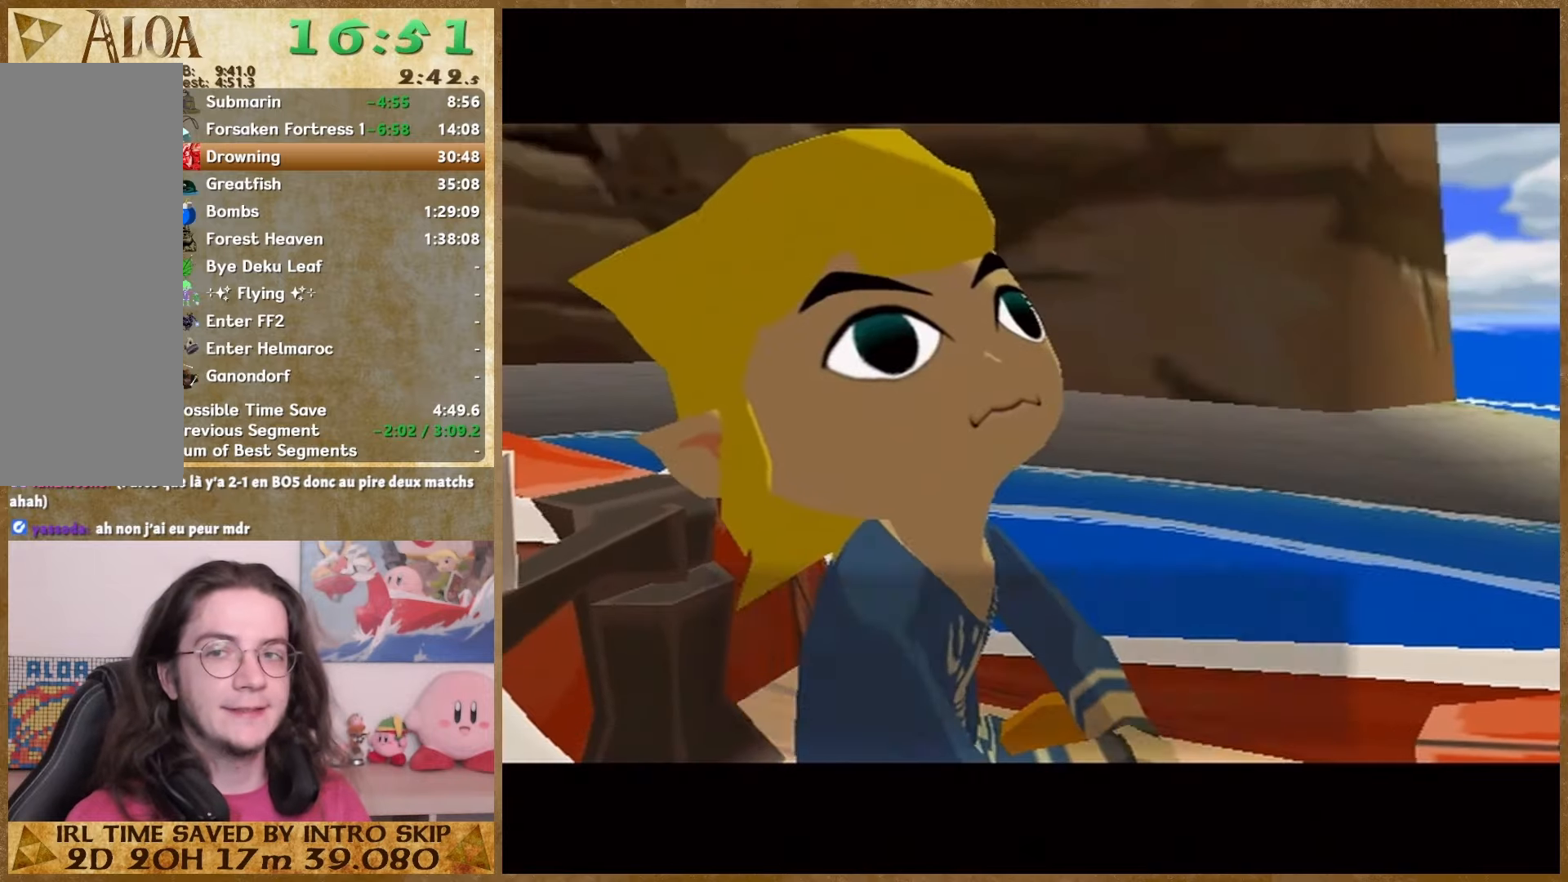
{"buttons": [], "left_stick": "center", "right_stick": "center", "button_events": [[67, "B", "up"], [133, "B", "down"], [233, "B", "up"], [300, "B", "down"], [467, "B", "up"]]}
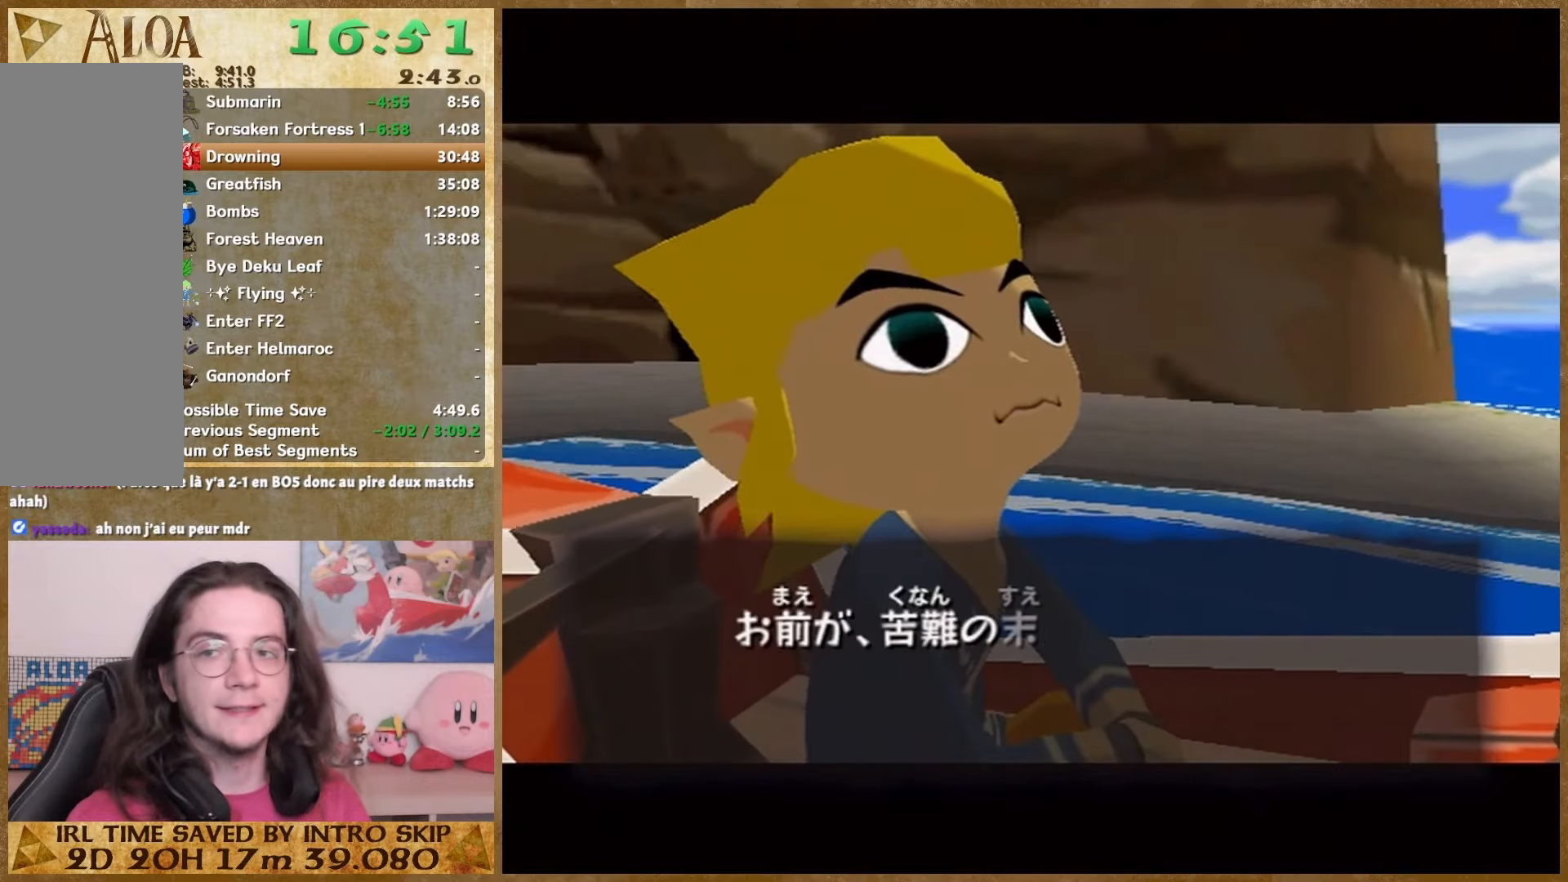
{"buttons": ["B"], "left_stick": "center", "right_stick": "center", "button_events": [[333, "B", "down"], [400, "B", "up"], [500, "B", "down"]]}
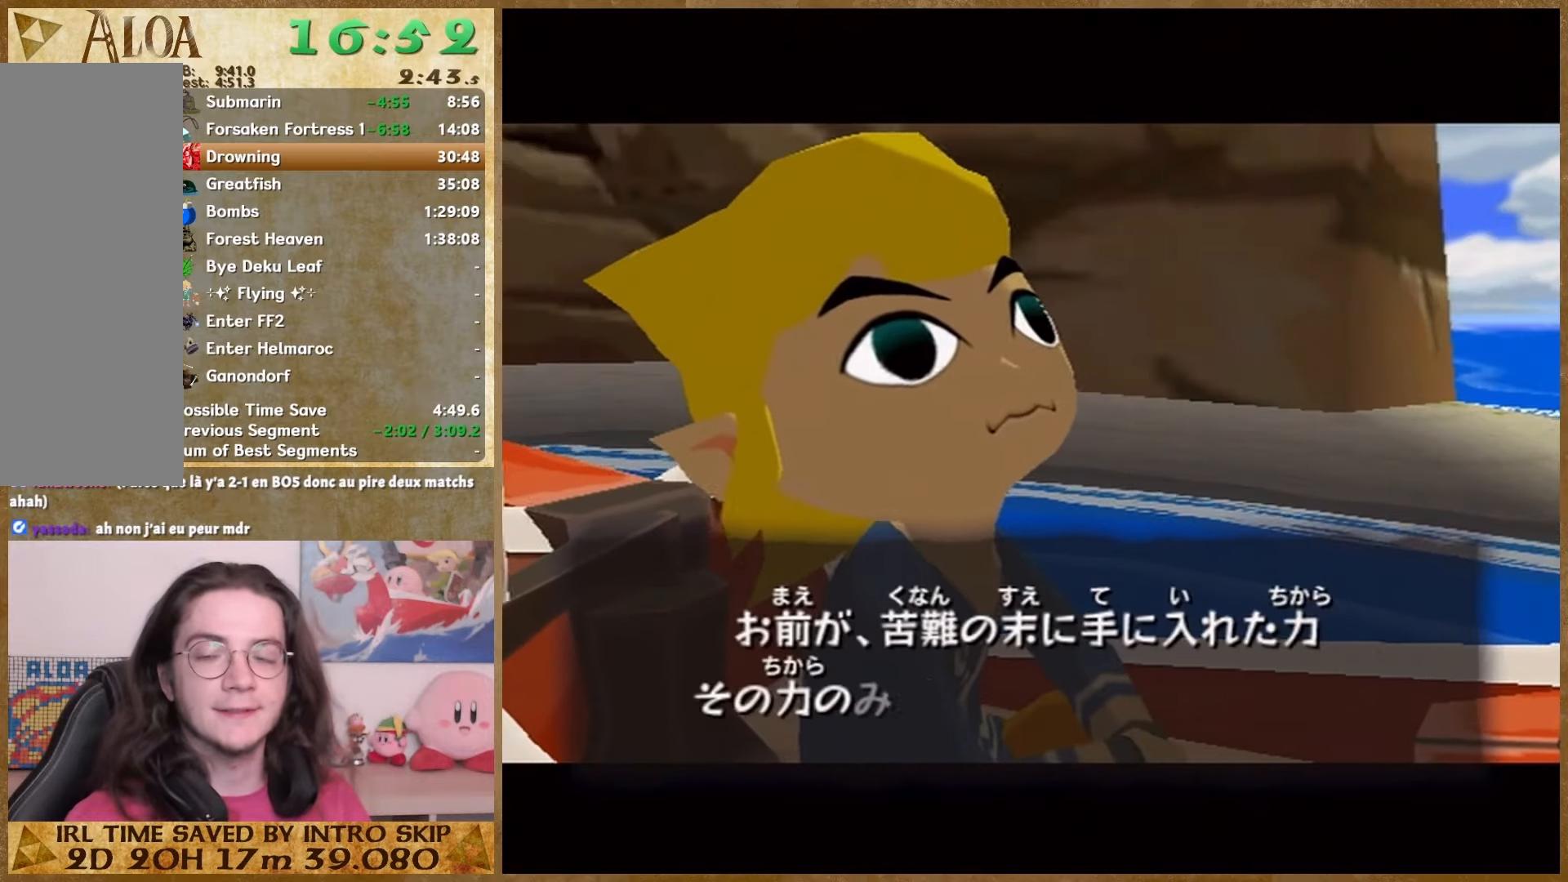
{"buttons": [], "left_stick": "center", "right_stick": "center", "button_events": [[67, "B", "up"], [167, "B", "down"], [333, "B", "up"], [433, "B", "down"], [500, "B", "up"]]}
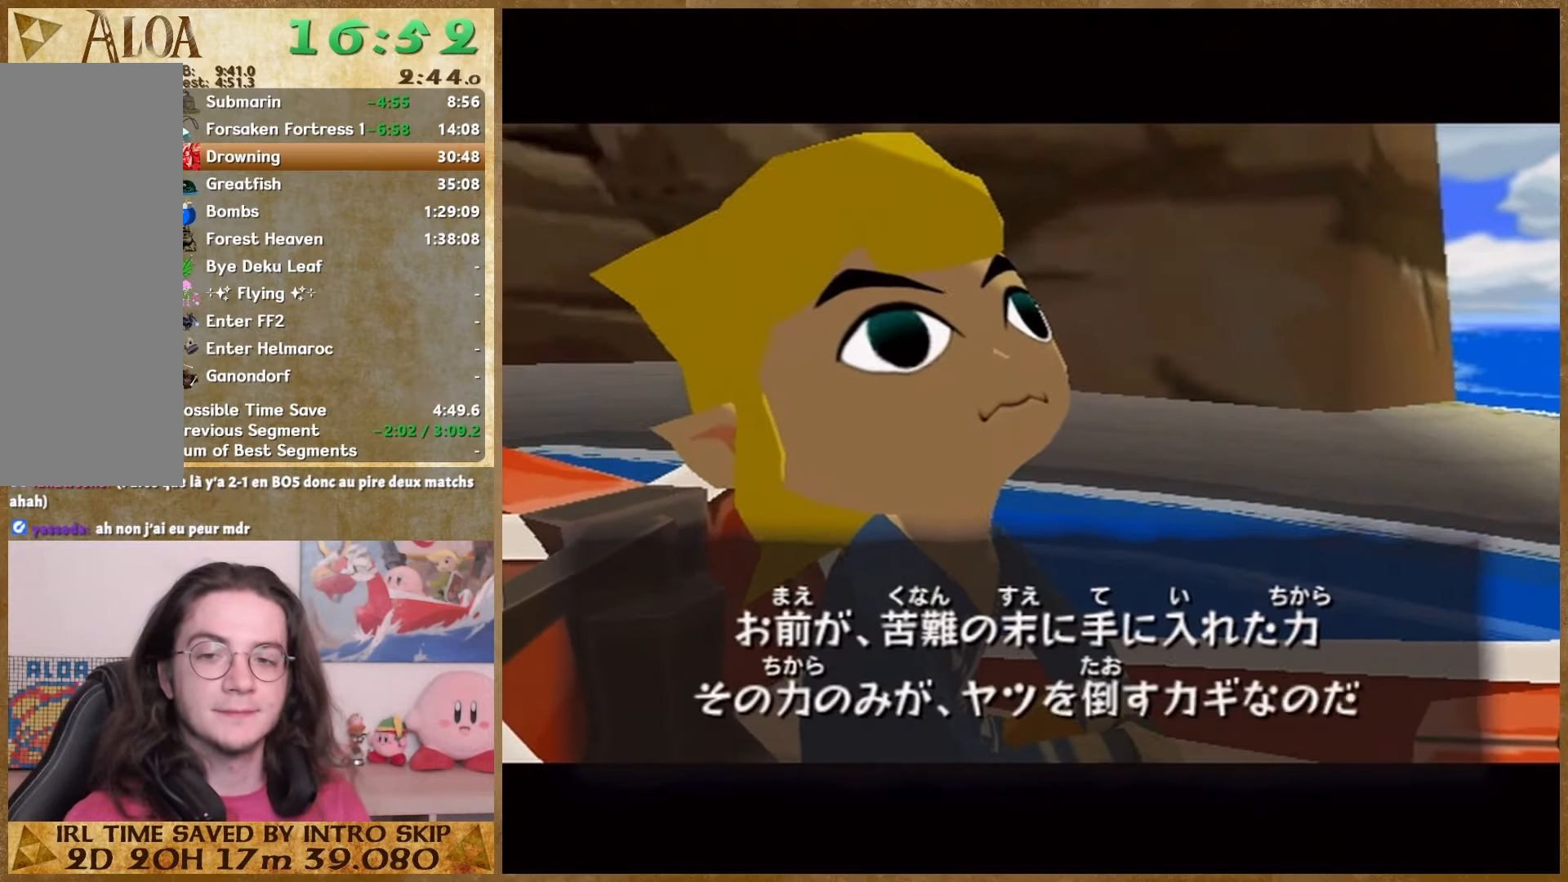
{"buttons": [], "left_stick": "center", "right_stick": "center", "button_events": [[167, "B", "down"], [333, "B", "up"], [400, "B", "down"], [500, "B", "up"]]}
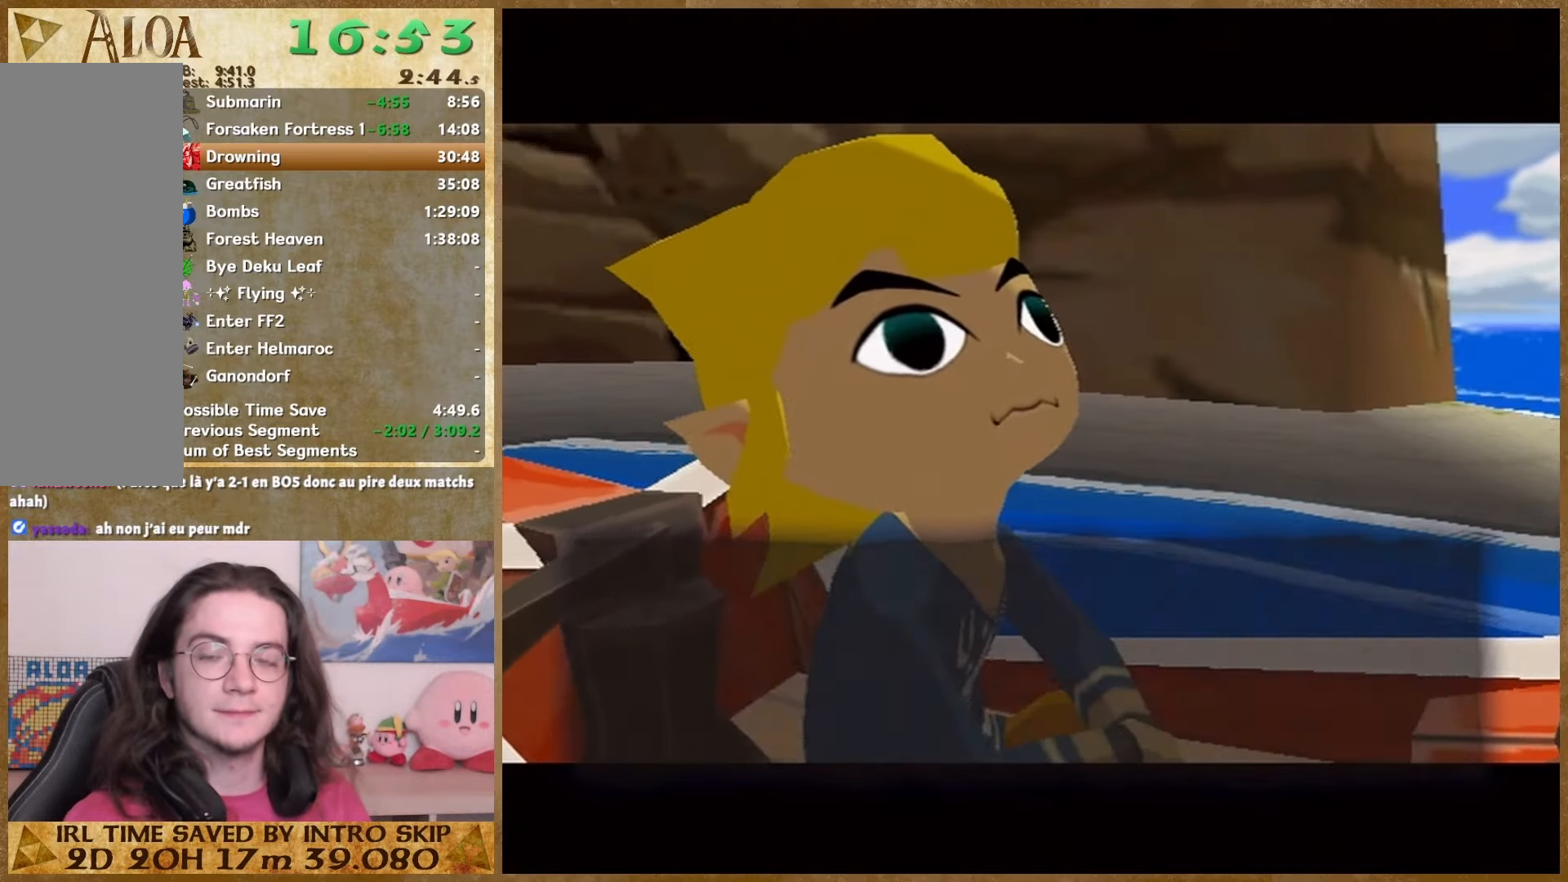
{"buttons": [], "left_stick": "center", "right_stick": "center", "button_events": [[67, "B", "down"], [133, "B", "up"], [233, "B", "down"], [367, "B", "up"]]}
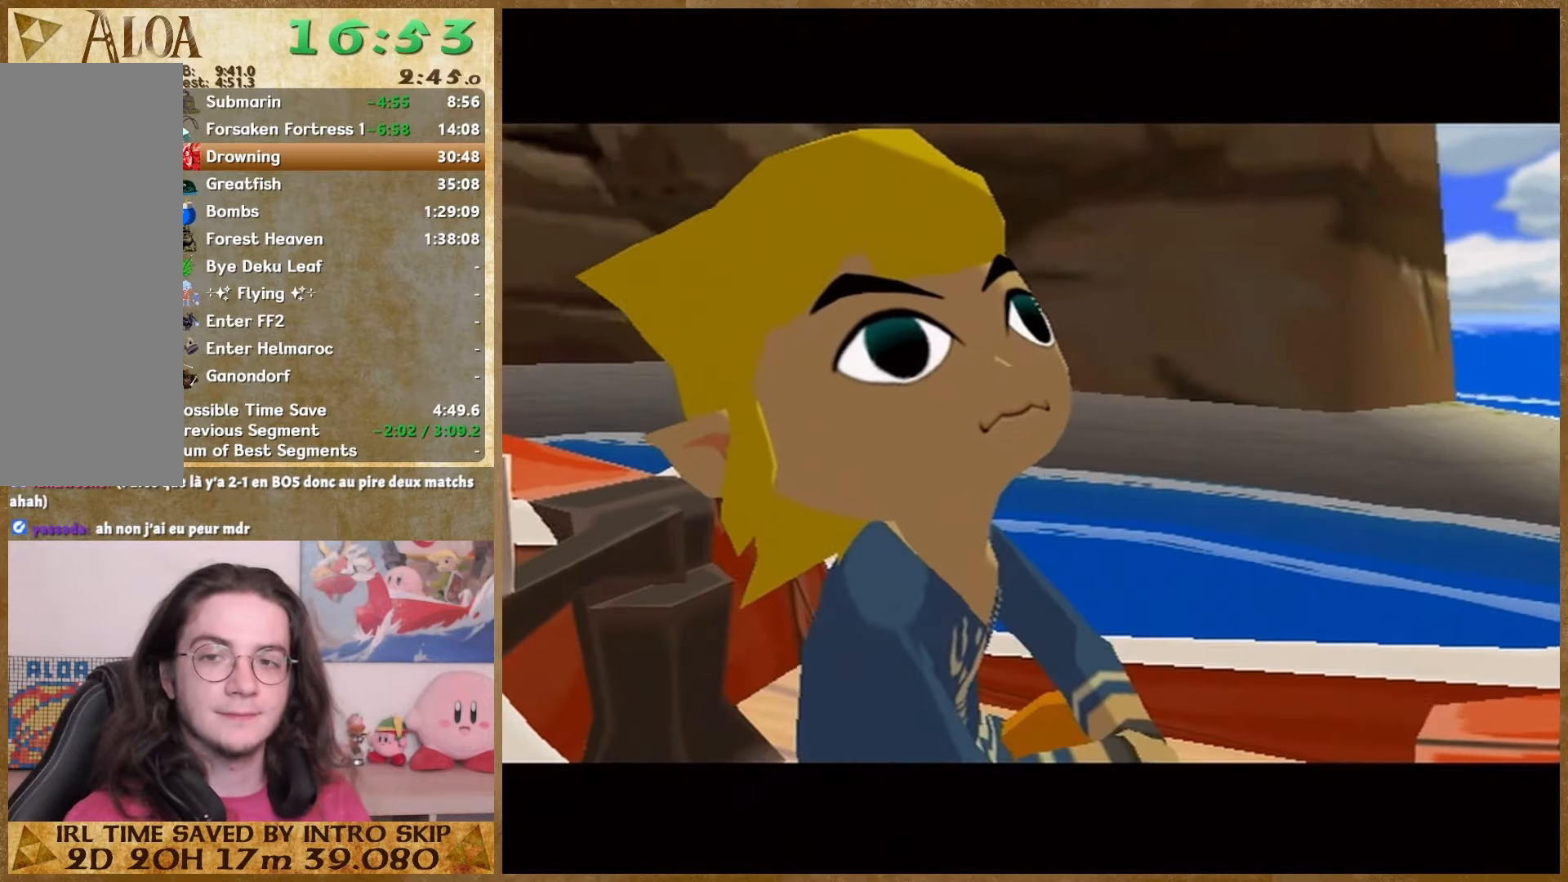
{"buttons": [], "left_stick": "center", "right_stick": "center", "button_events": [[233, "B", "down"], [467, "B", "up"]]}
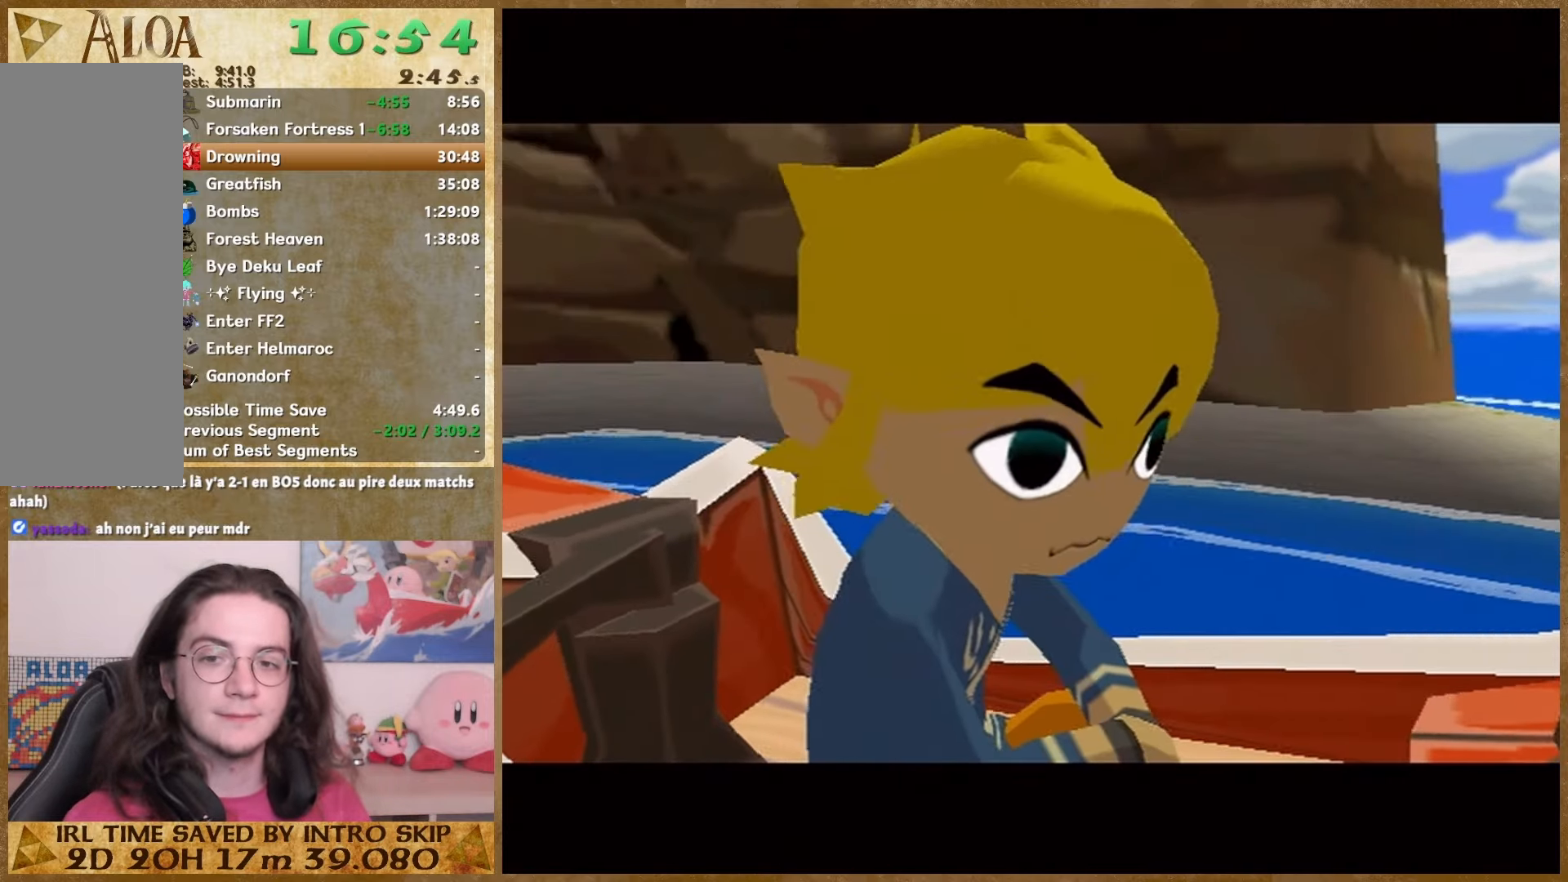
{"buttons": [], "left_stick": "center", "right_stick": "center", "button_events": [[67, "B", "down"], [167, "B", "up"], [267, "B", "down"], [500, "B", "up"]]}
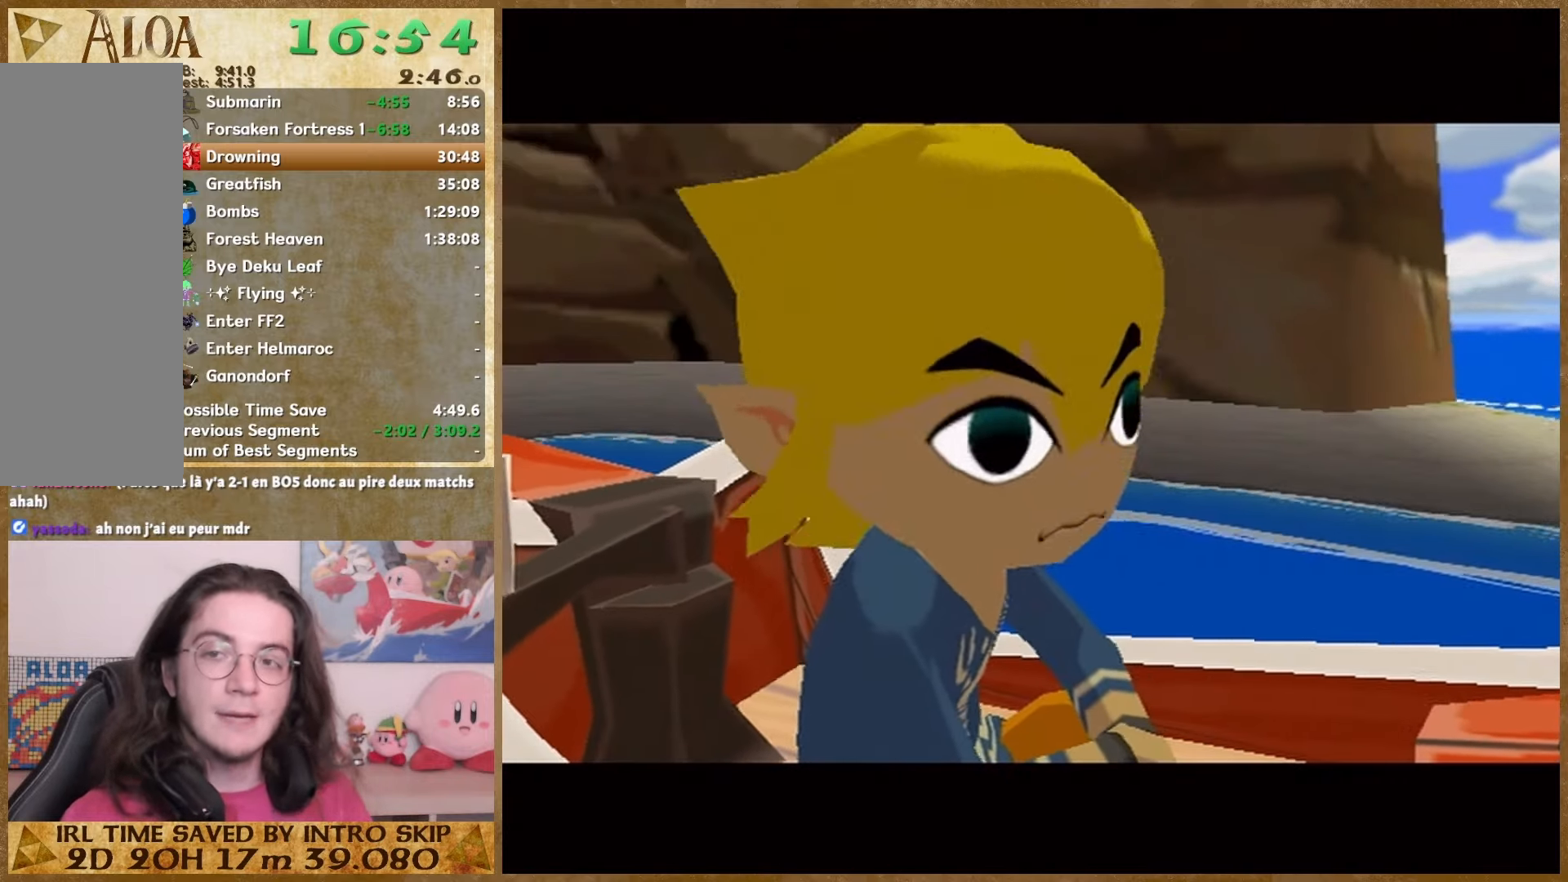
{"buttons": [], "left_stick": "center", "right_stick": "center", "button_events": [[267, "B", "down"], [500, "B", "up"]]}
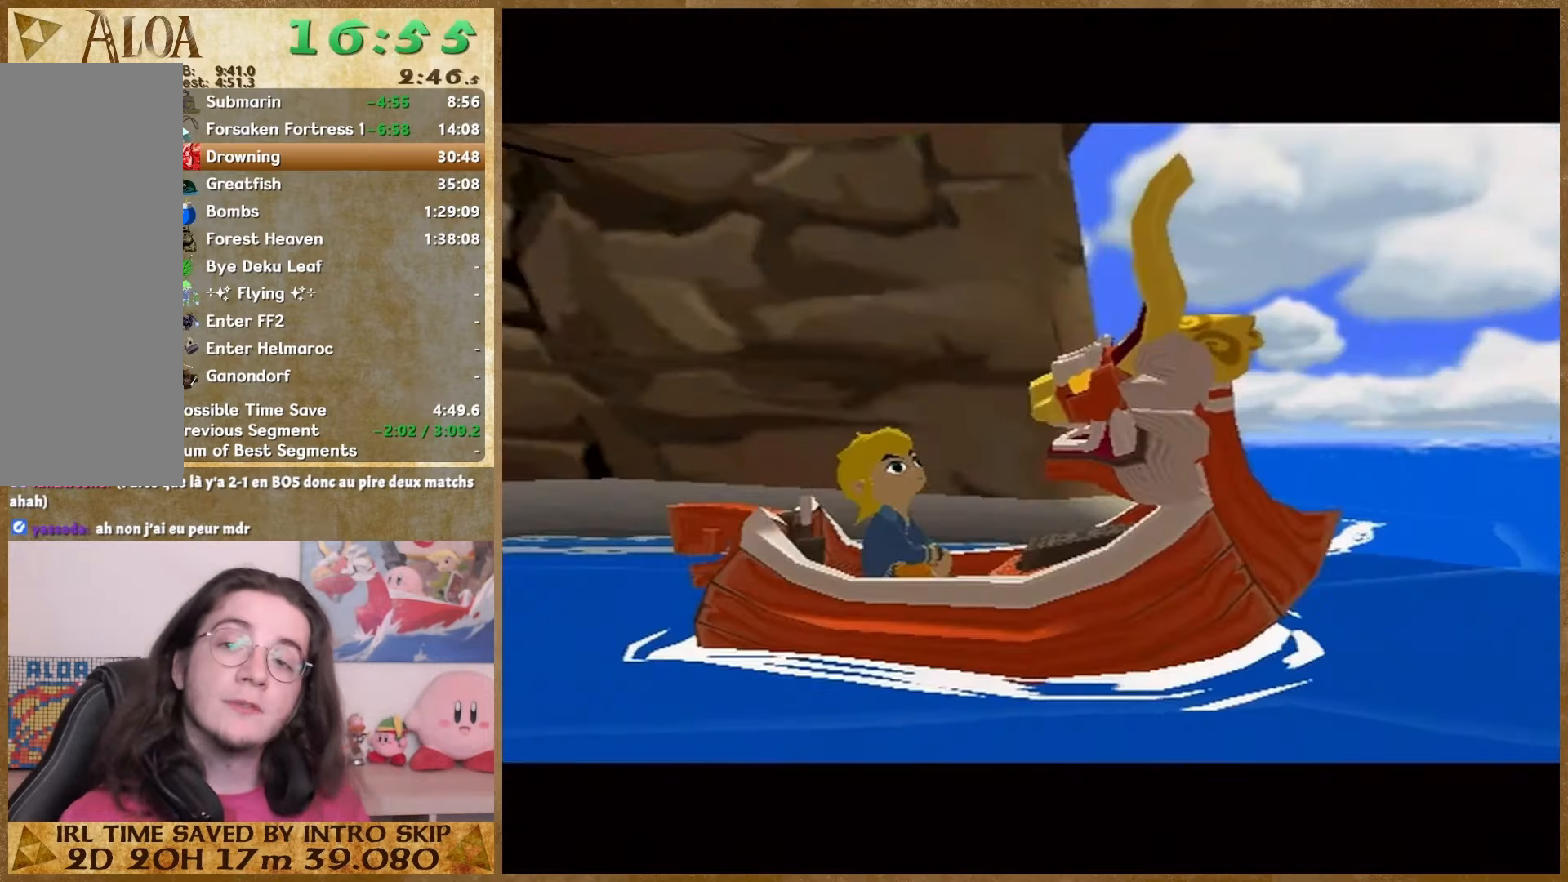
{"buttons": [], "left_stick": "center", "right_stick": "center", "button_events": [[100, "B", "down"], [167, "B", "up"], [267, "B", "down"], [367, "B", "up"], [433, "B", "down"], [500, "B", "up"]]}
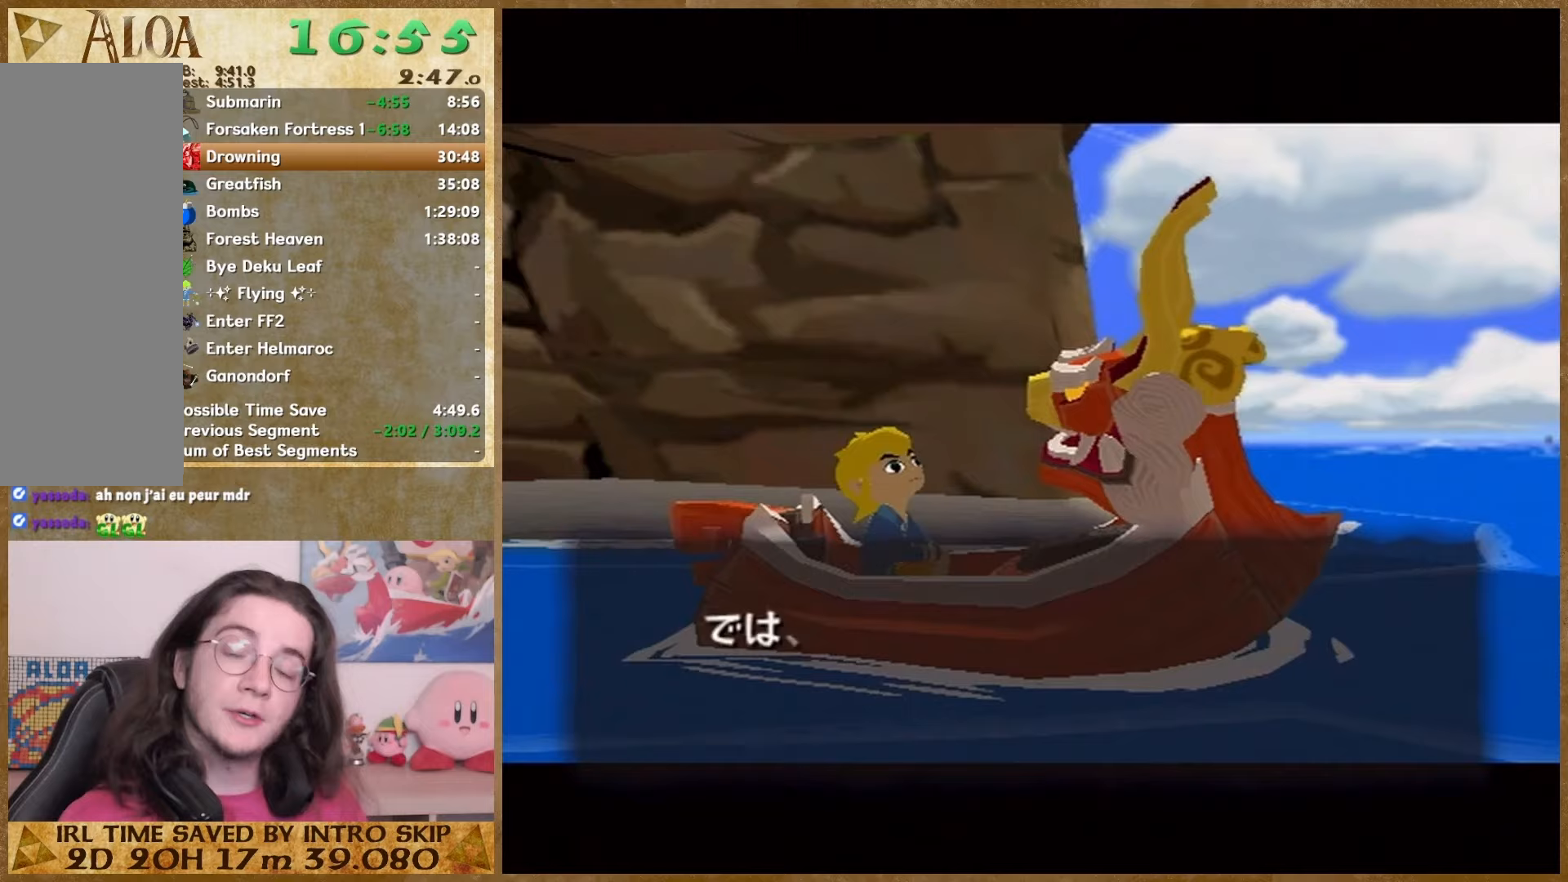
{"buttons": [], "left_stick": "center", "right_stick": "center", "button_events": [[100, "B", "down"], [367, "B", "up"], [433, "B", "down"], [500, "B", "up"]]}
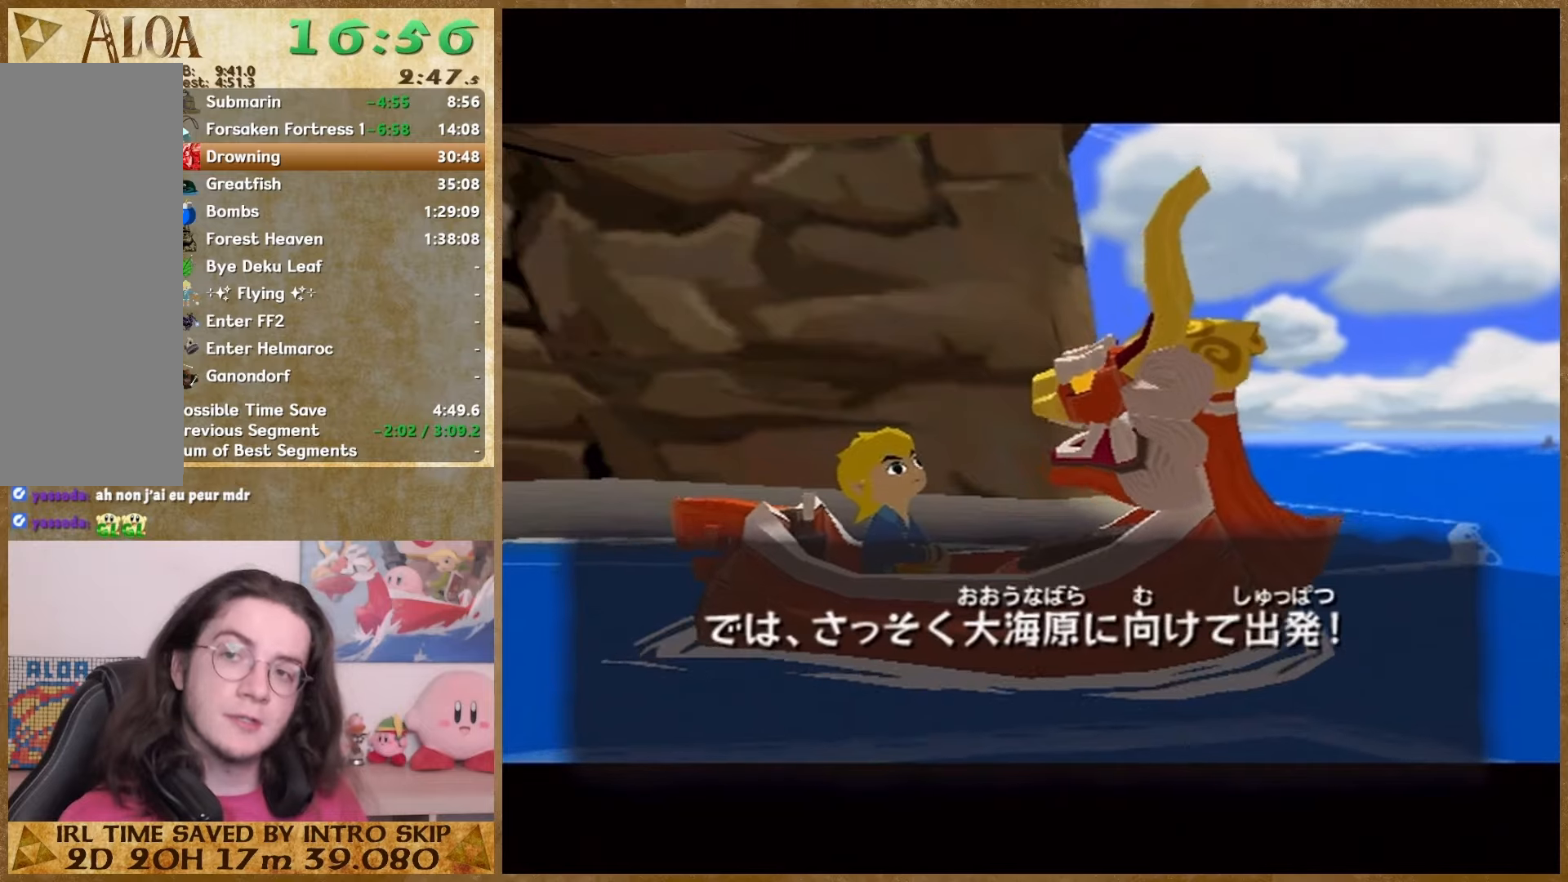
{"buttons": [], "left_stick": "center", "right_stick": "center", "button_events": [[100, "B", "down"], [167, "B", "up"], [267, "B", "down"], [333, "B", "up"], [433, "B", "down"], [500, "B", "up"]]}
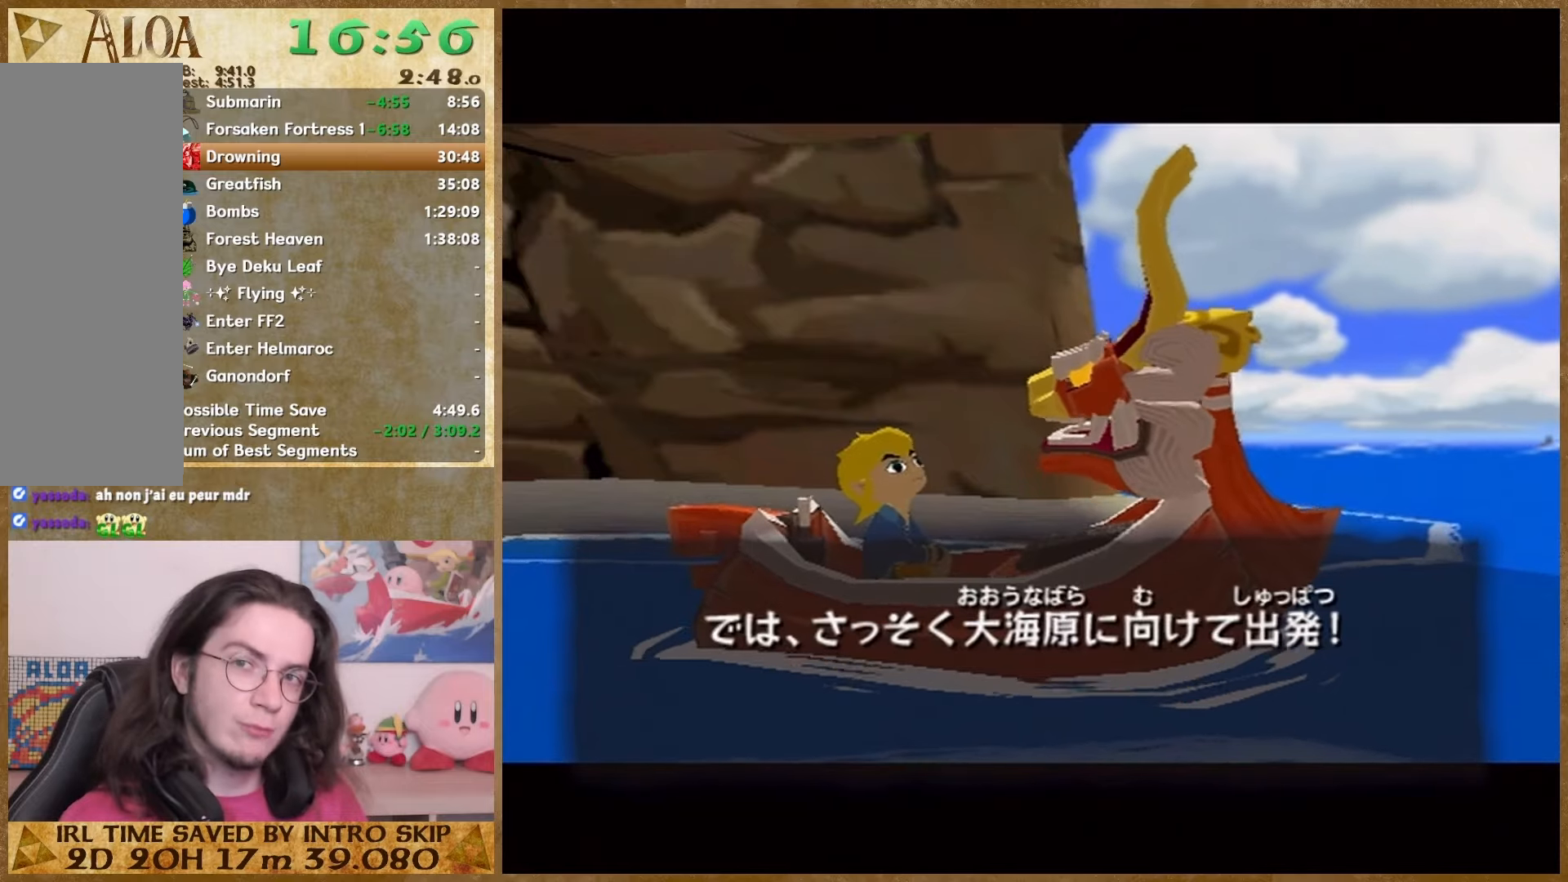
{"buttons": ["B"], "left_stick": "center", "right_stick": "center", "button_events": [[300, "B", "down"]]}
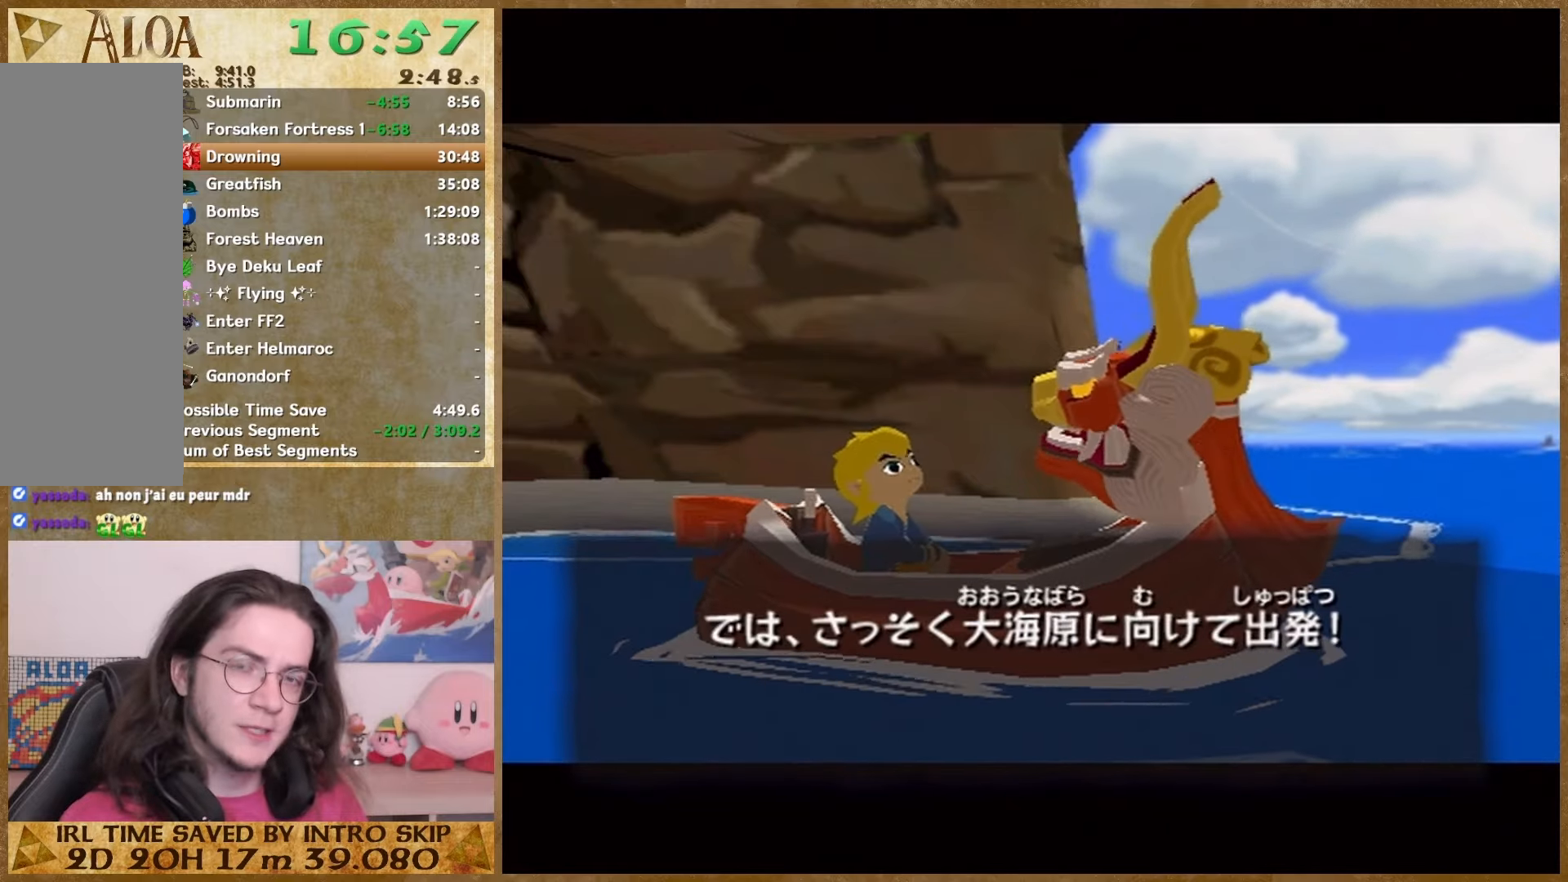
{"buttons": [], "left_stick": "center", "right_stick": "center", "button_events": [[33, "B", "up"], [133, "B", "down"], [200, "B", "up"], [300, "B", "down"], [367, "B", "up"], [433, "B", "down"], [500, "B", "up"]]}
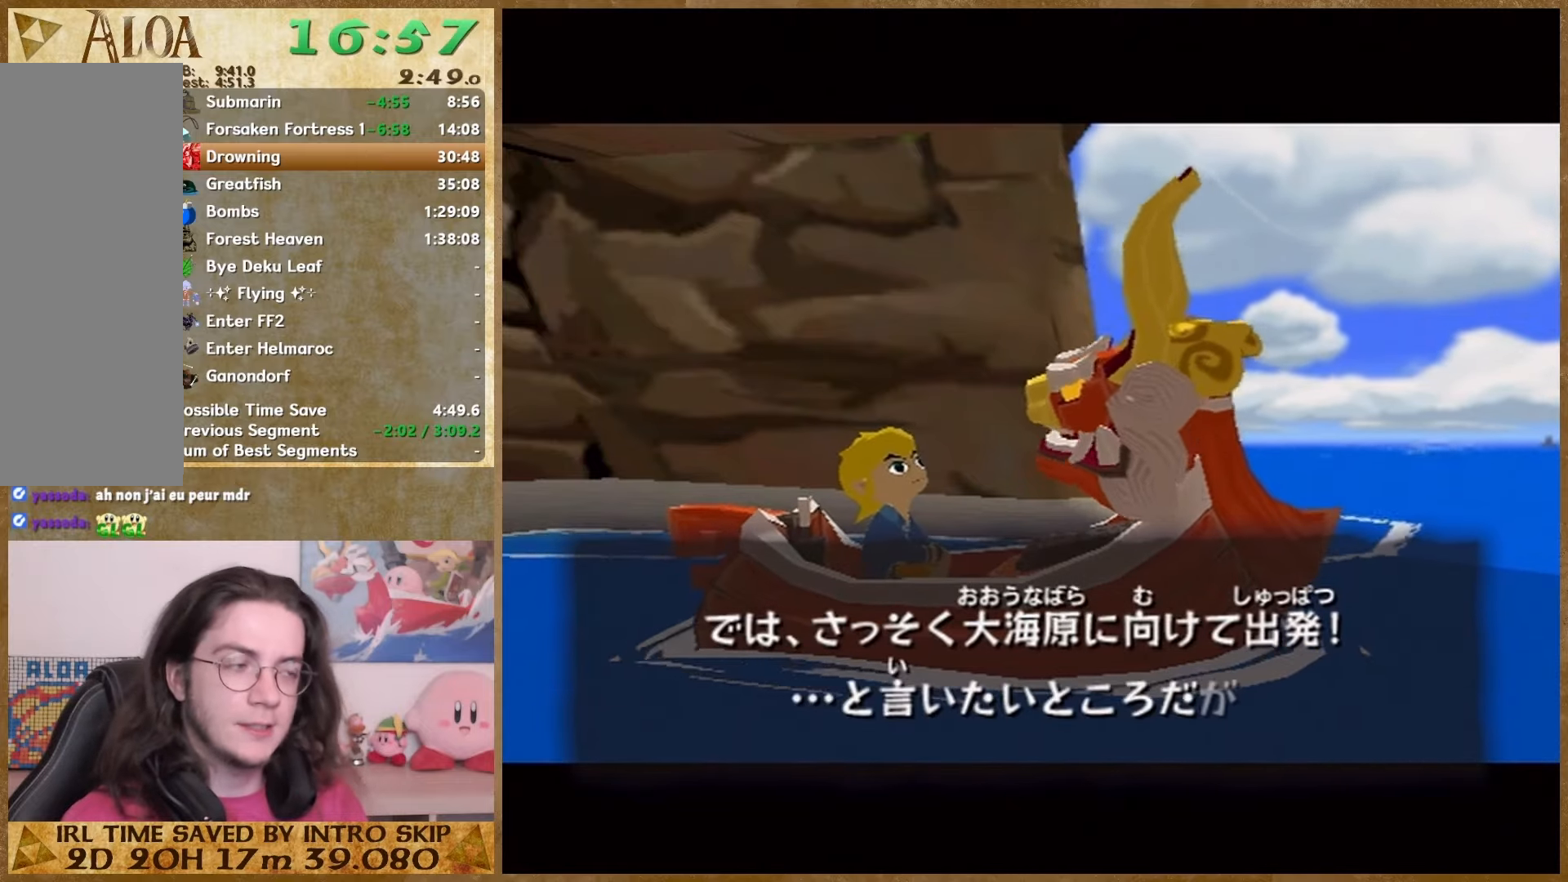
{"buttons": [], "left_stick": "center", "right_stick": "center", "button_events": [[100, "B", "down"], [167, "B", "up"], [233, "B", "down"], [467, "B", "up"]]}
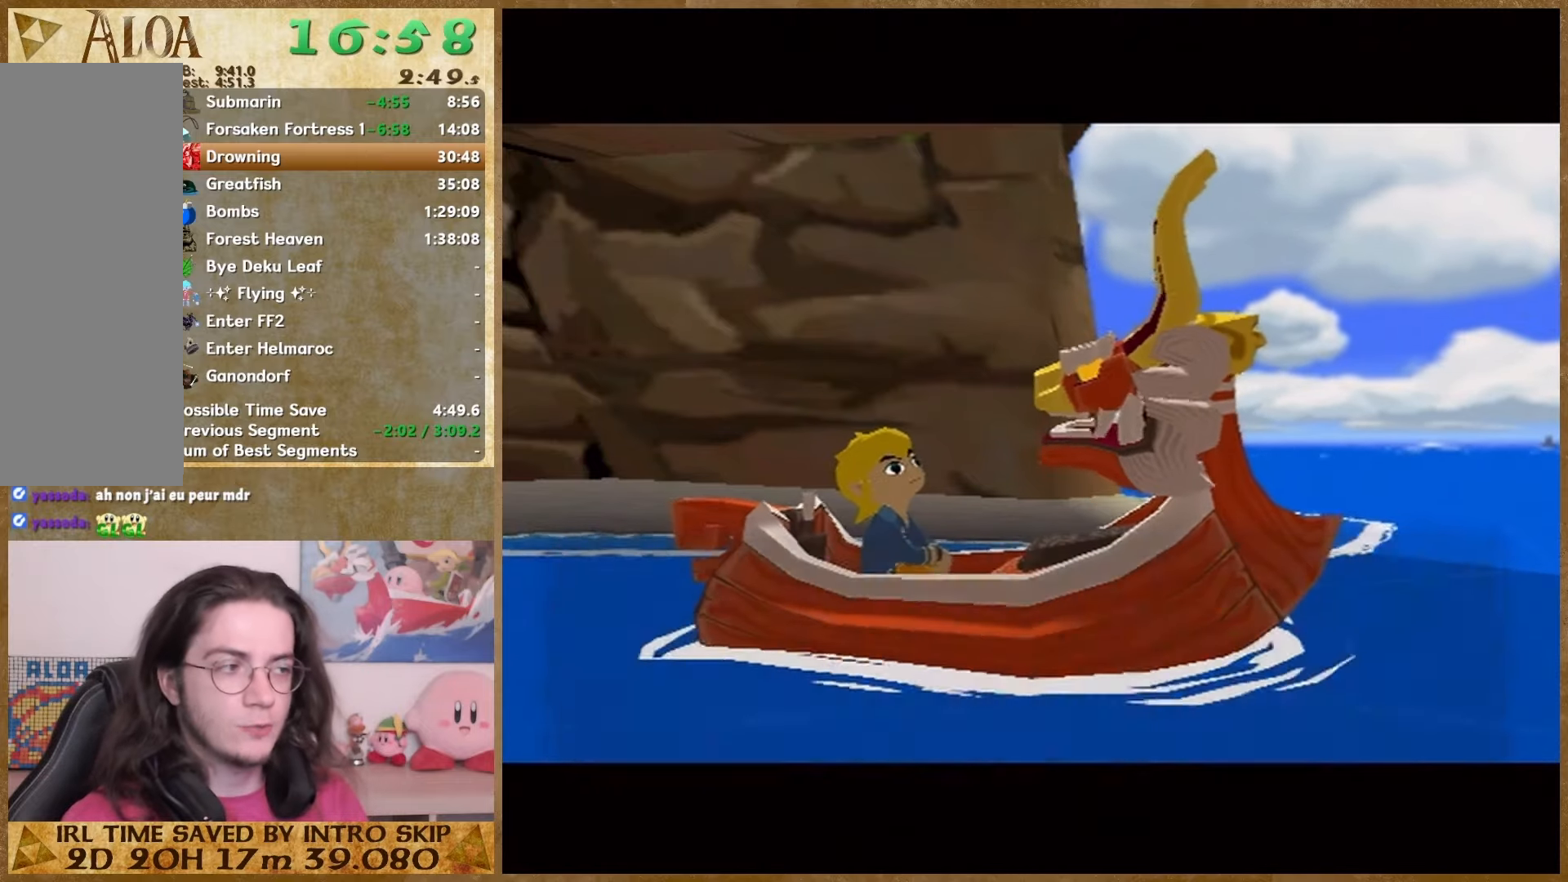
{"buttons": ["B"], "left_stick": "center", "right_stick": "center", "button_events": [[33, "B", "down"], [133, "B", "up"], [467, "B", "down"]]}